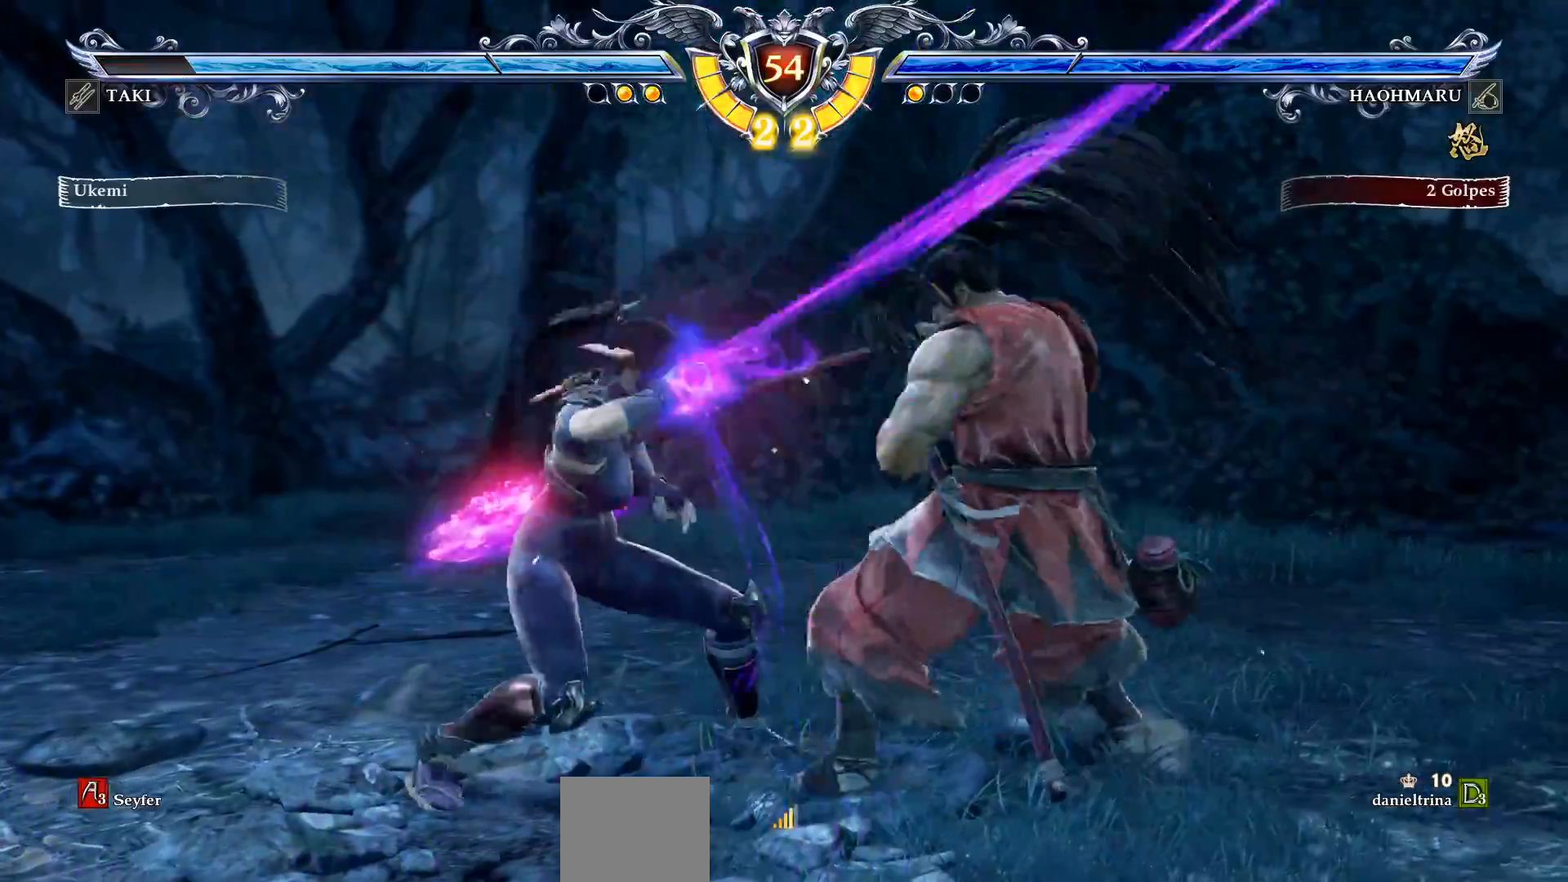
Gameplay with a controller (PlayStation layout); each line is a JSON object with the inputs held at the frame after it. "events" lists button and stick changes between this image and that frame as [ms after this image, input, new state], when the widget could be followed in between. Not read: left_stick.
{"buttons": [], "right_stick": "center", "events": [[67, "TRIANGLE", "up"], [467, "DPAD_UP", "up"]]}
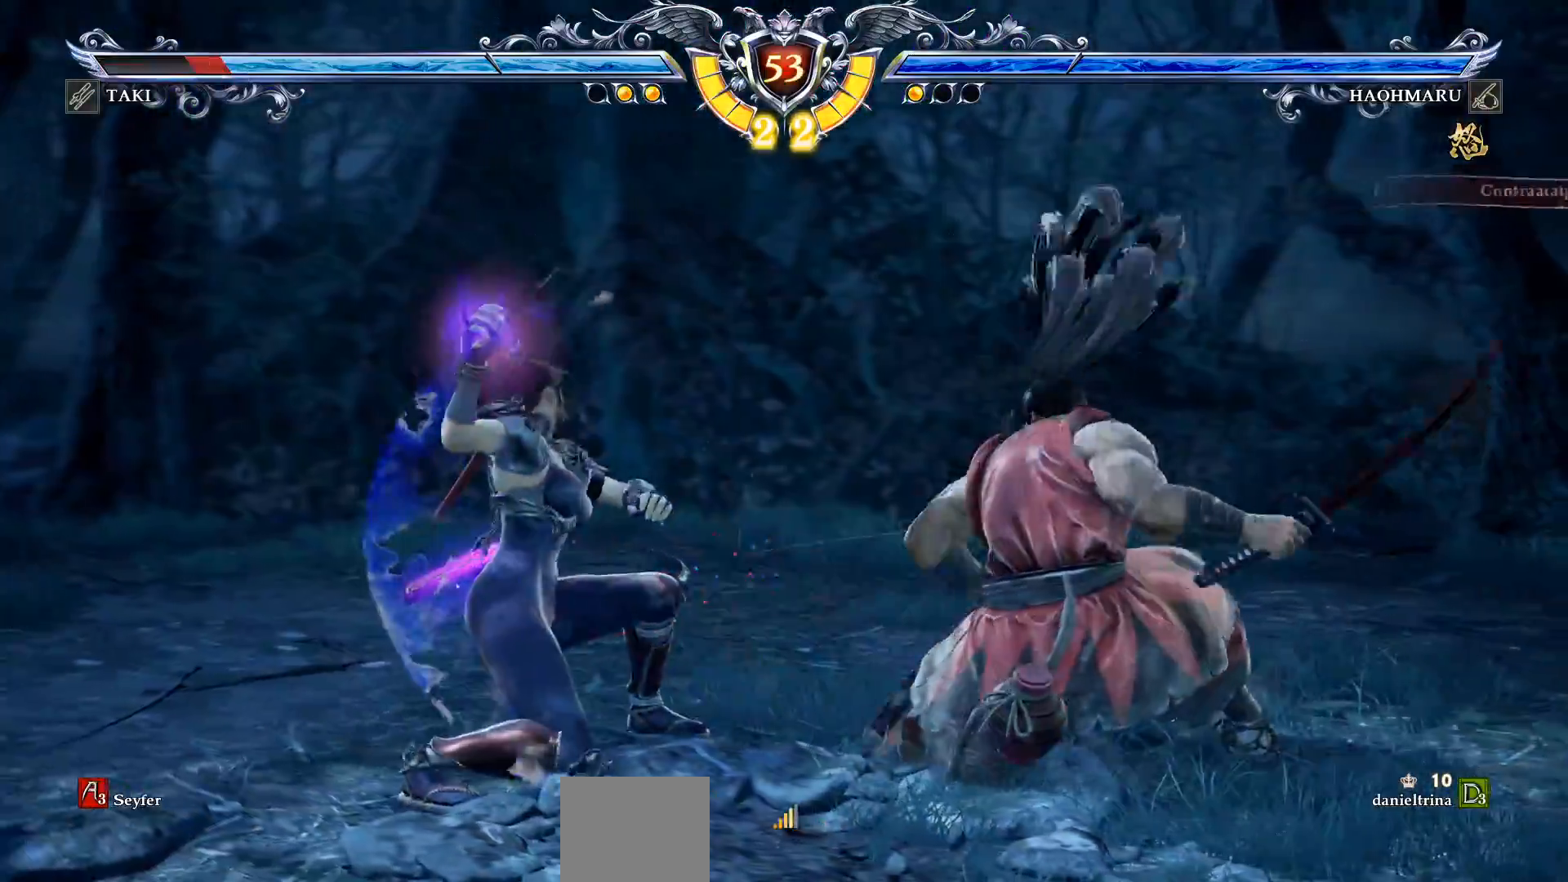
{"buttons": ["CROSS"], "right_stick": "center", "events": [[150, "DPAD_RIGHT", "down"], [200, "CROSS", "down"], [300, "DPAD_RIGHT", "up"]]}
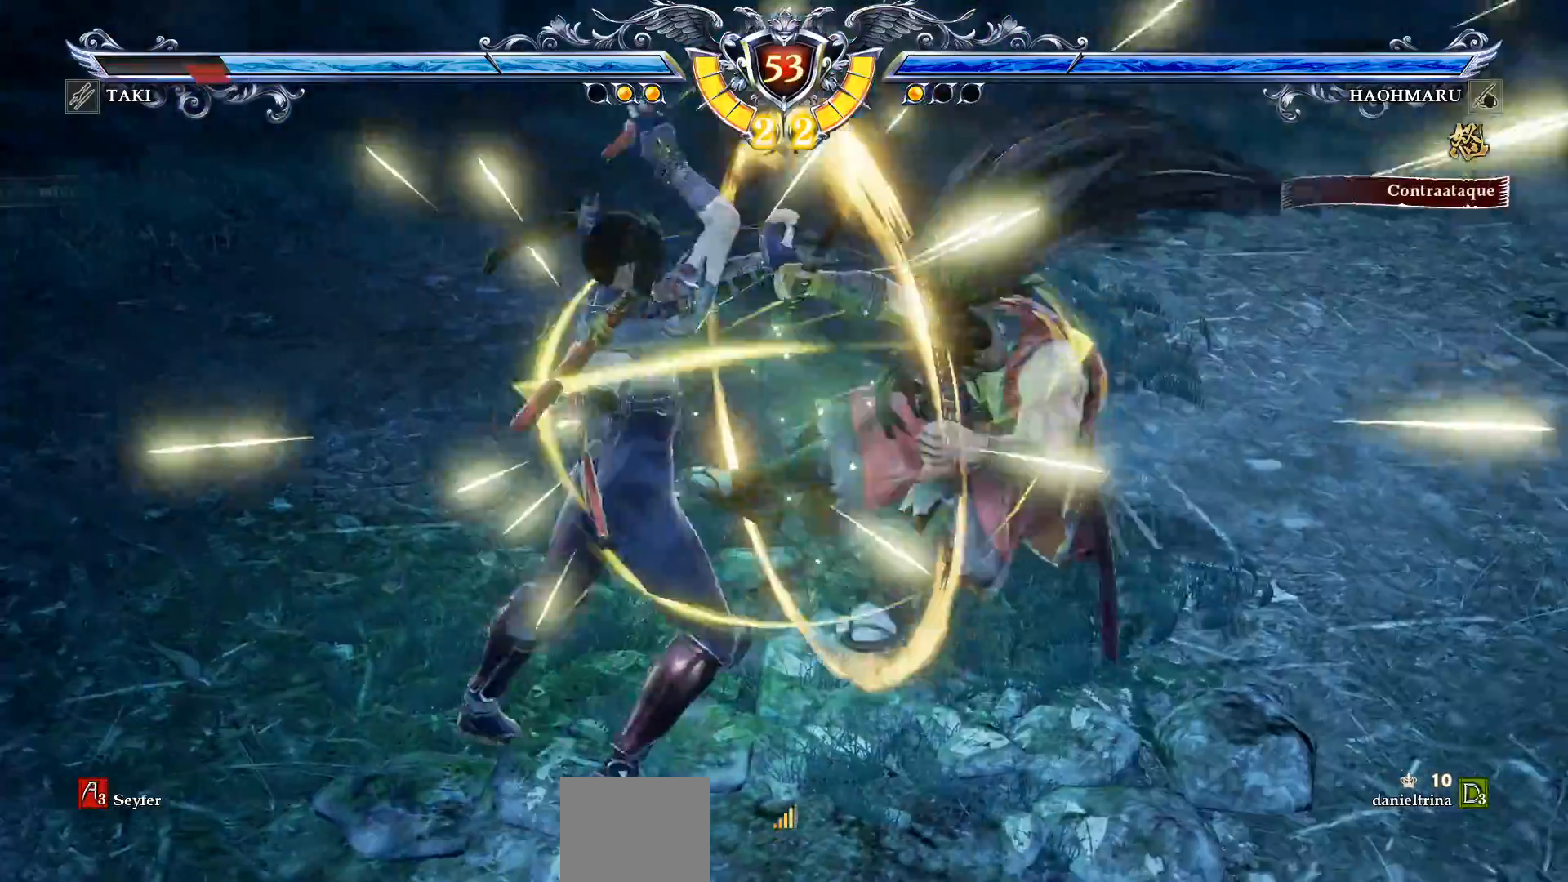
{"buttons": ["L2"], "right_stick": "center", "events": [[283, "CROSS", "up"], [467, "L2", "down"]]}
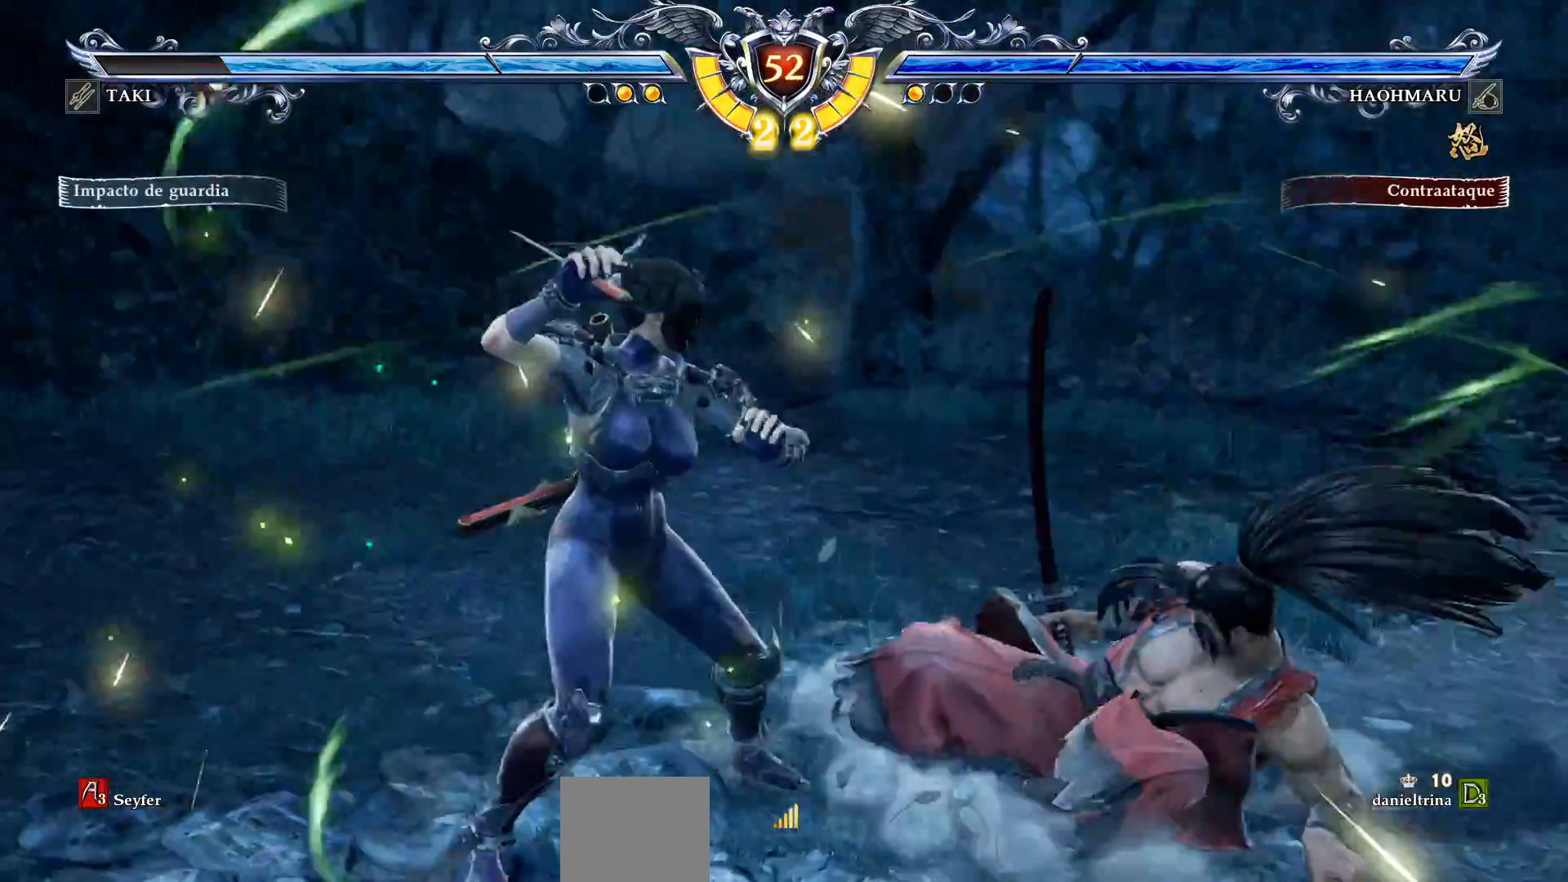
{"buttons": [], "right_stick": "center", "events": [[50, "L2", "up"]]}
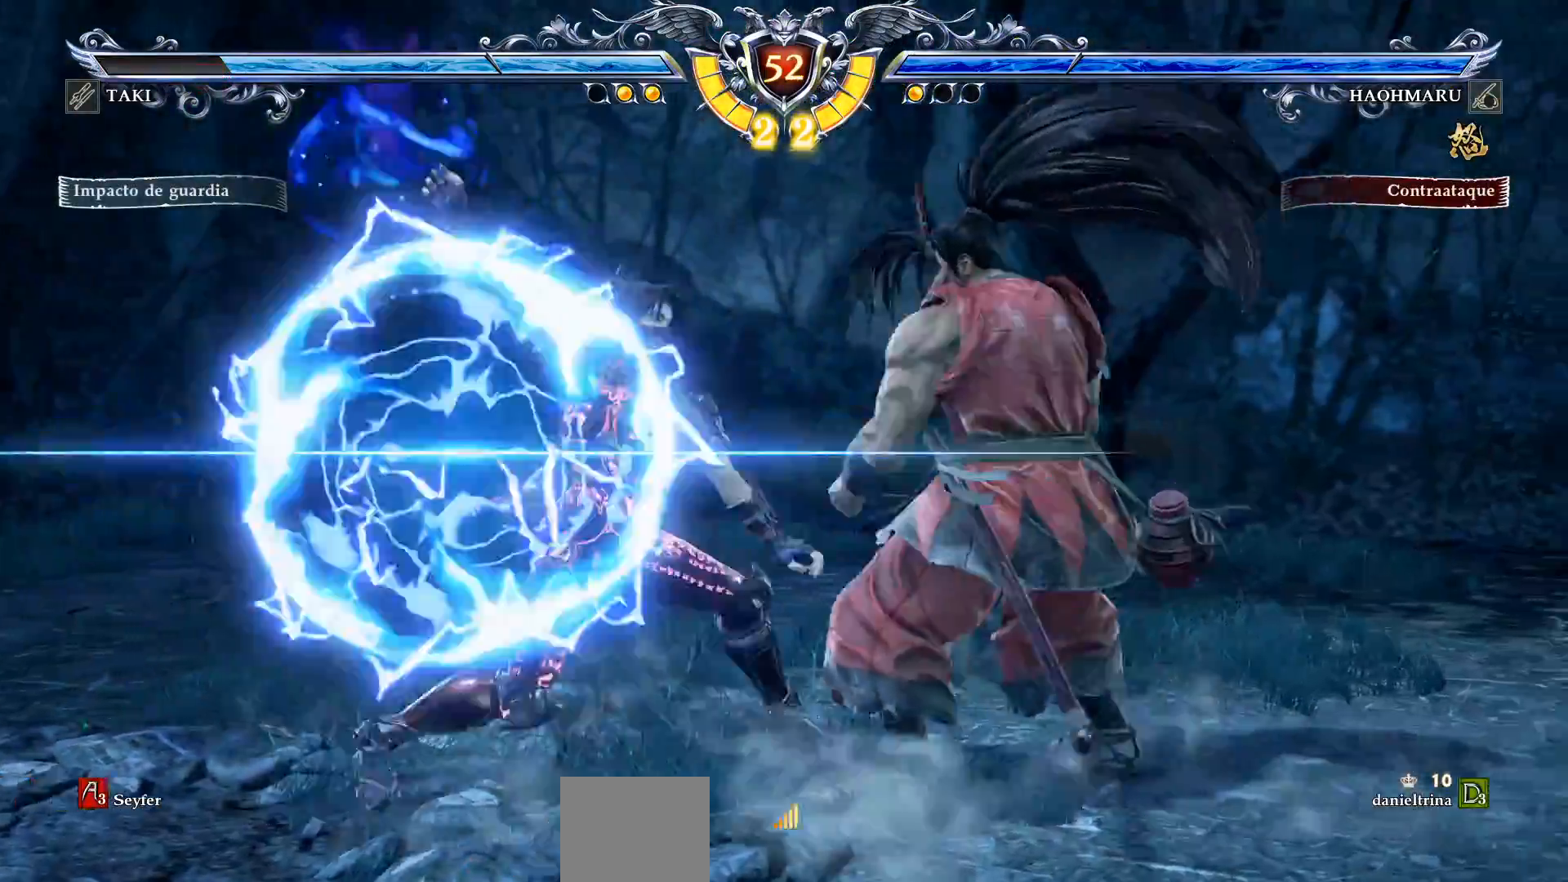
{"buttons": [], "right_stick": "center", "events": [[383, "TRIANGLE", "down"], [483, "TRIANGLE", "up"]]}
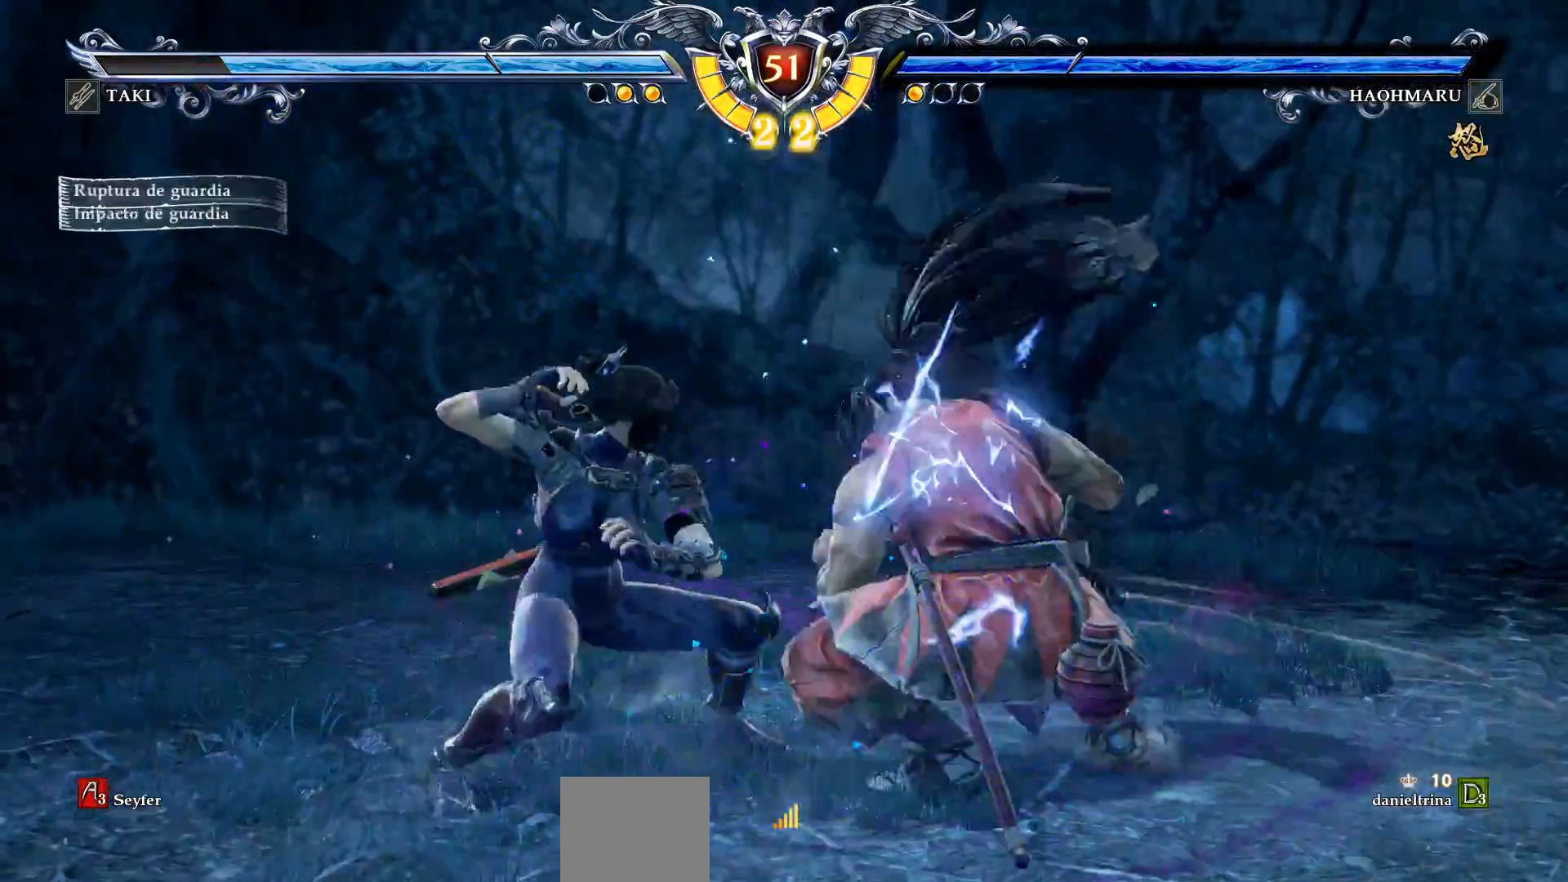
{"buttons": ["CROSS"], "right_stick": "center", "events": [[50, "TRIANGLE", "down"], [133, "TRIANGLE", "up"], [450, "CROSS", "down"]]}
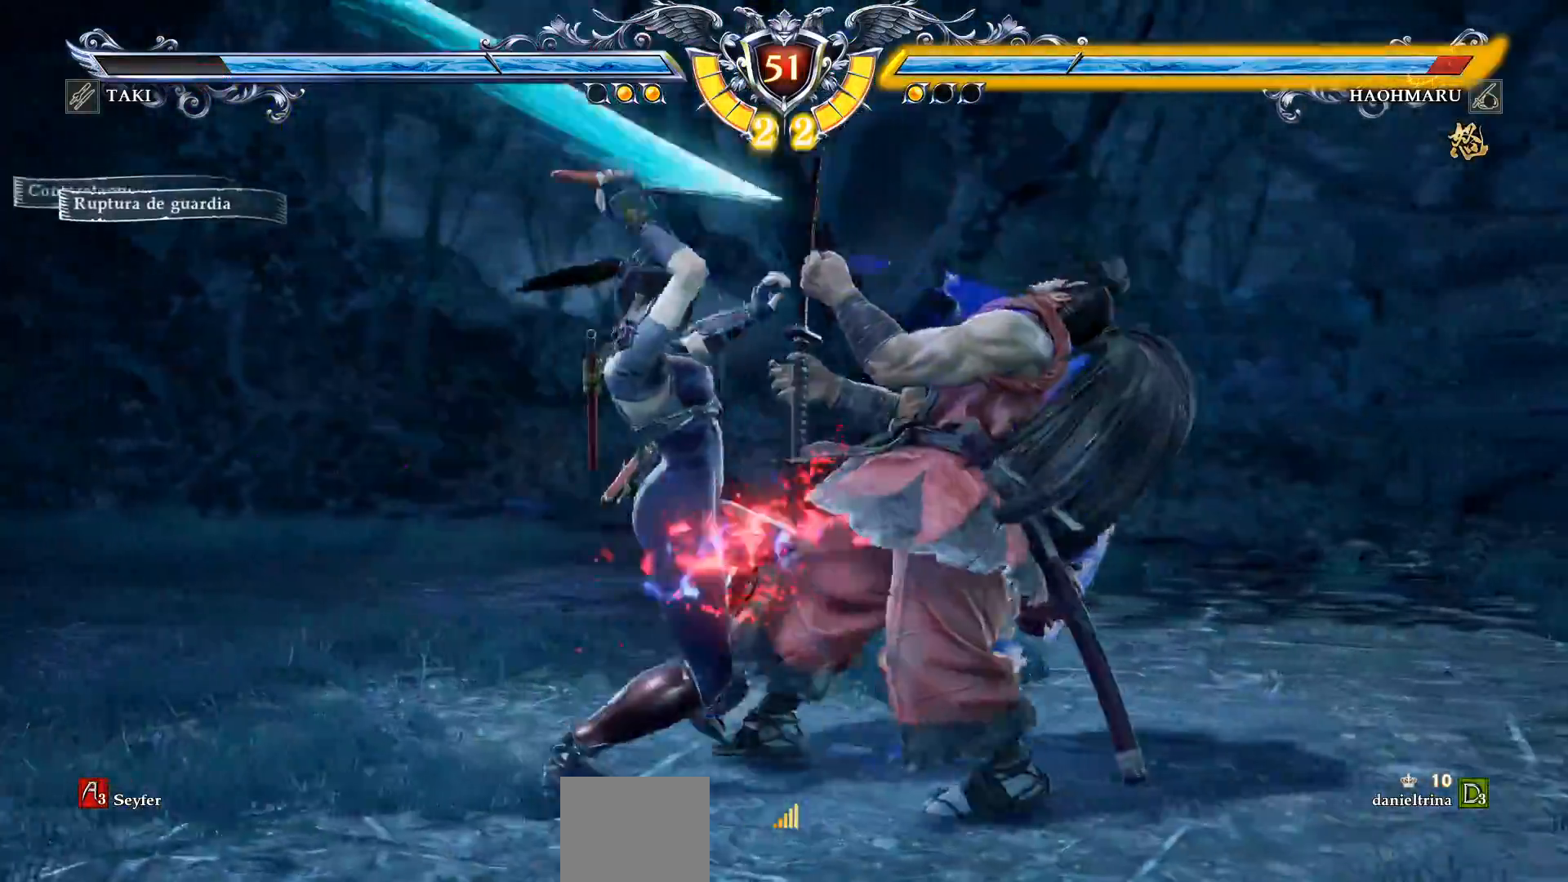
{"buttons": [], "right_stick": "center", "events": [[100, "CROSS", "up"]]}
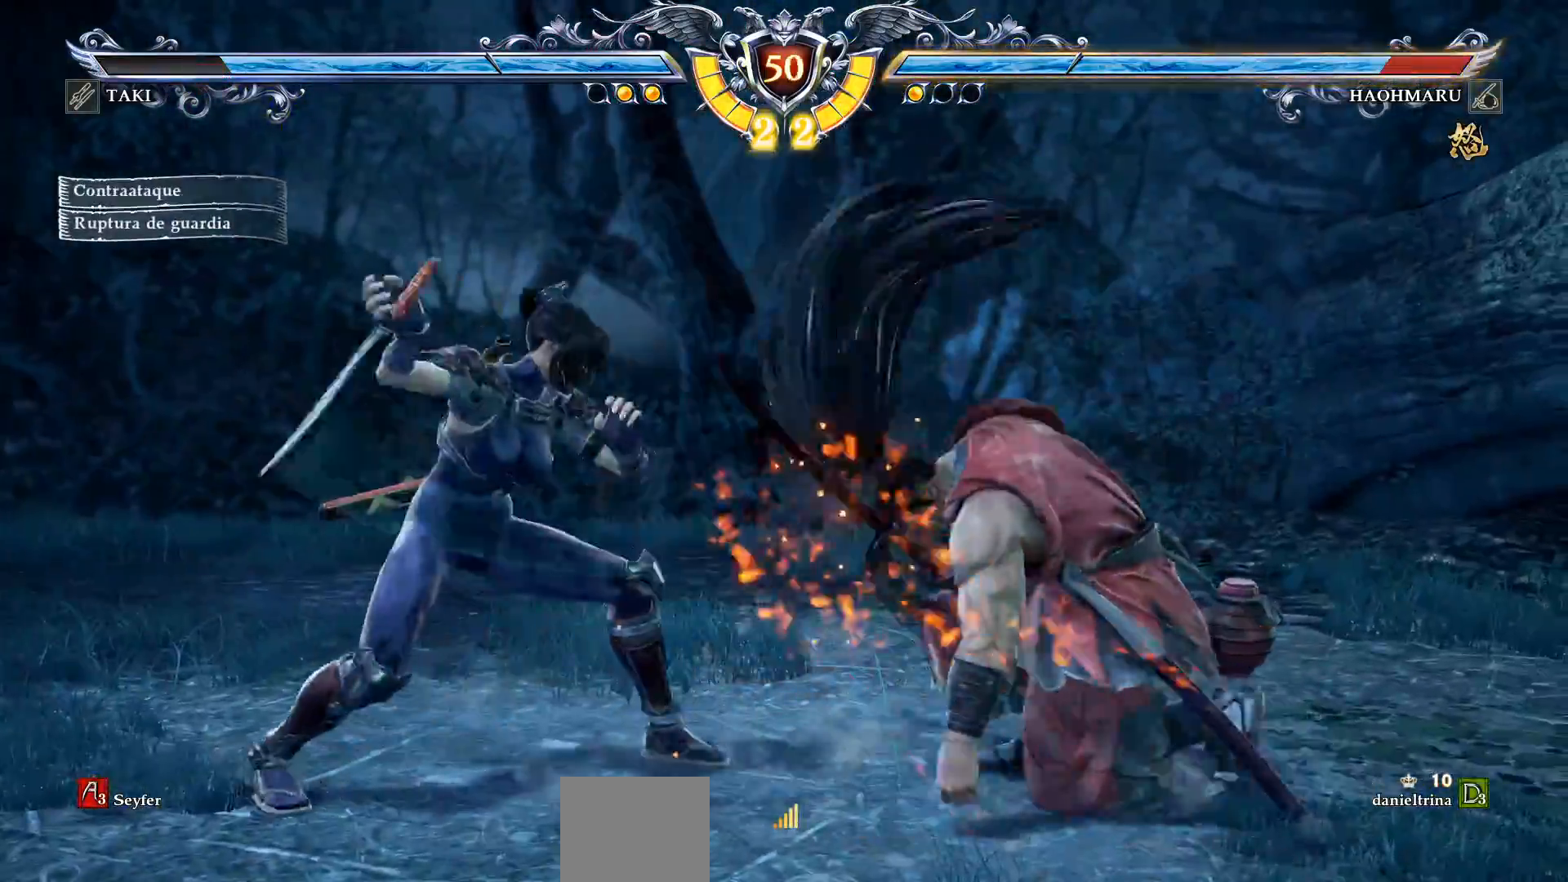
{"buttons": [], "right_stick": "center", "events": [[183, "DPAD_LEFT", "down"], [300, "DPAD_LEFT", "up"], [383, "DPAD_UP", "down"], [450, "DPAD_UP", "up"]]}
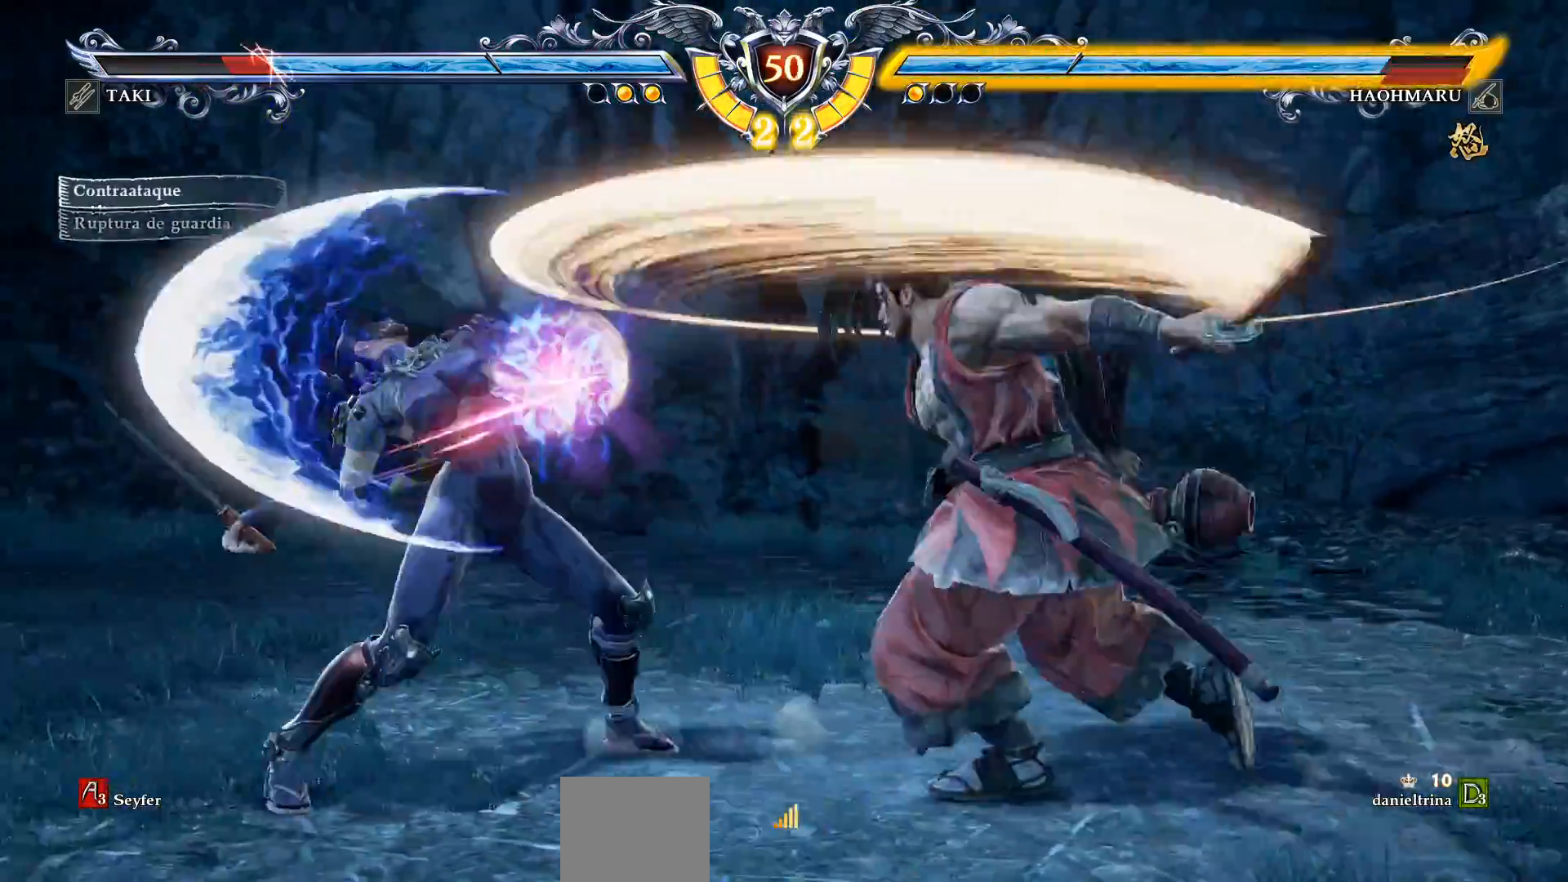
{"buttons": ["TRIANGLE", "DPAD_DOWN", "DPAD_RIGHT"], "right_stick": "center", "events": [[33, "DPAD_DOWN", "down"], [33, "DPAD_RIGHT", "down"], [67, "TRIANGLE", "down"], [217, "TRIANGLE", "up"], [283, "TRIANGLE", "down"], [400, "TRIANGLE", "up"], [467, "TRIANGLE", "down"]]}
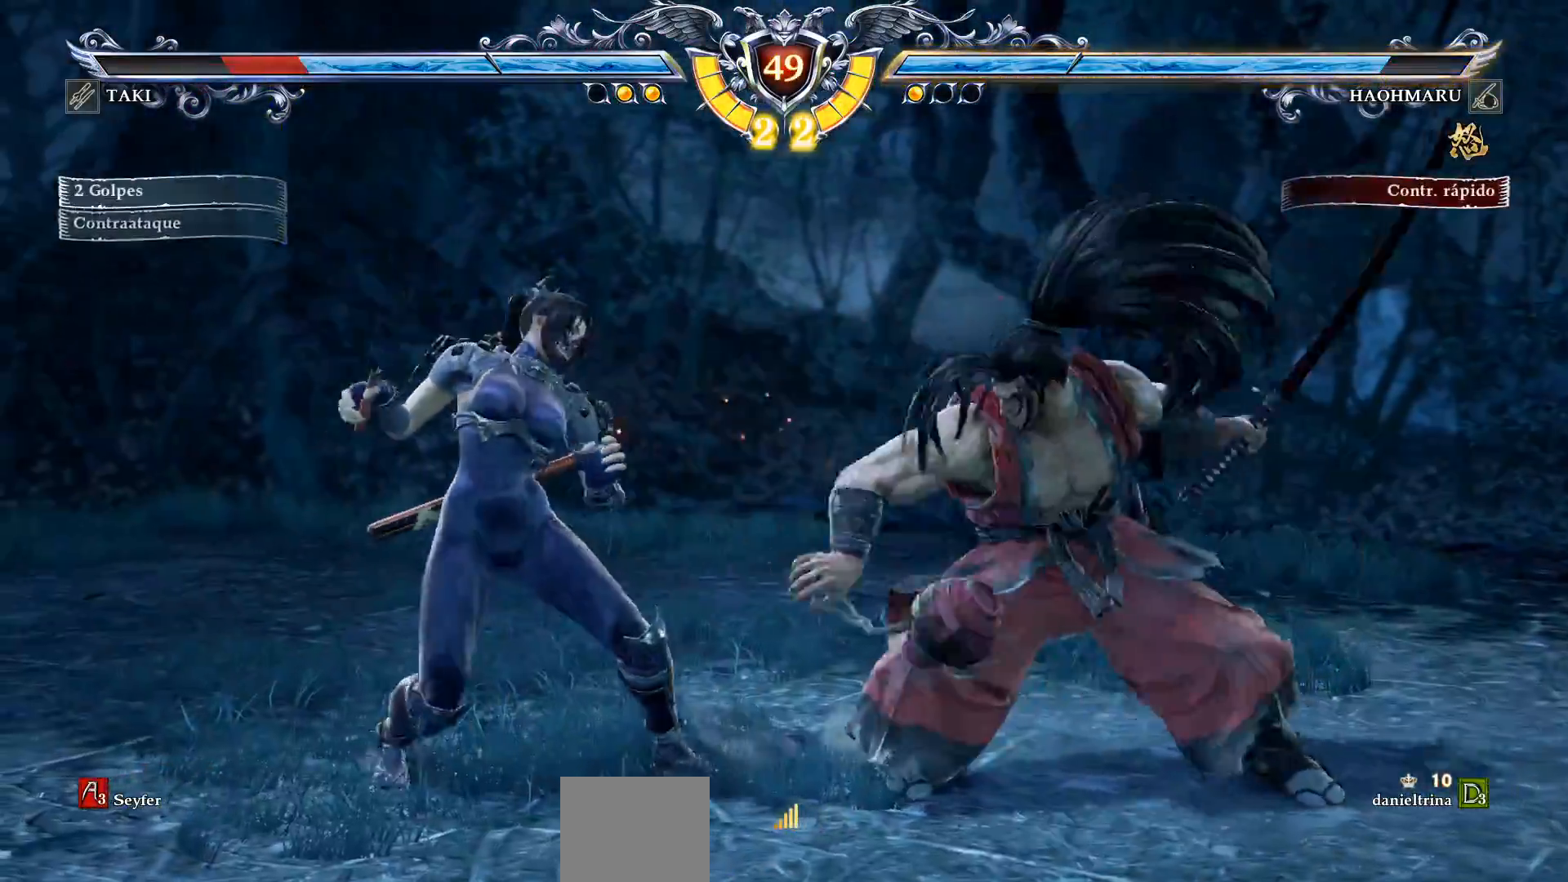
{"buttons": ["CIRCLE"], "right_stick": "center", "events": [[67, "TRIANGLE", "up"], [117, "TRIANGLE", "down"], [217, "TRIANGLE", "up"], [233, "DPAD_DOWN", "up"], [267, "DPAD_RIGHT", "up"], [283, "R2", "down"], [417, "R2", "up"], [500, "CIRCLE", "down"]]}
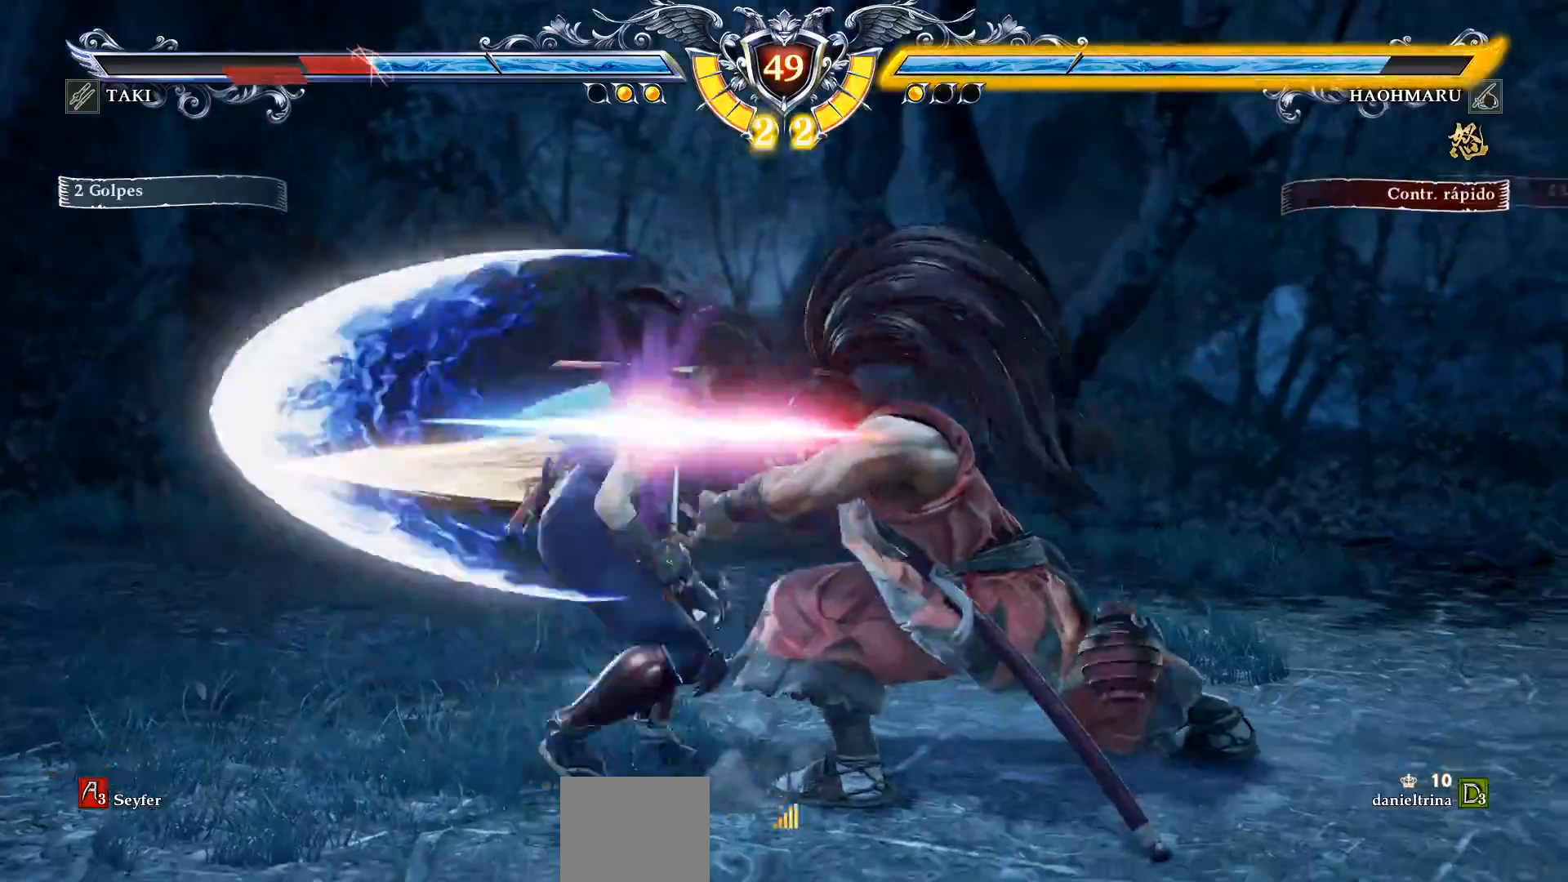
{"buttons": ["CROSS"], "right_stick": "center", "events": [[83, "CIRCLE", "up"], [150, "CIRCLE", "down"], [233, "CIRCLE", "up"], [383, "CROSS", "down"]]}
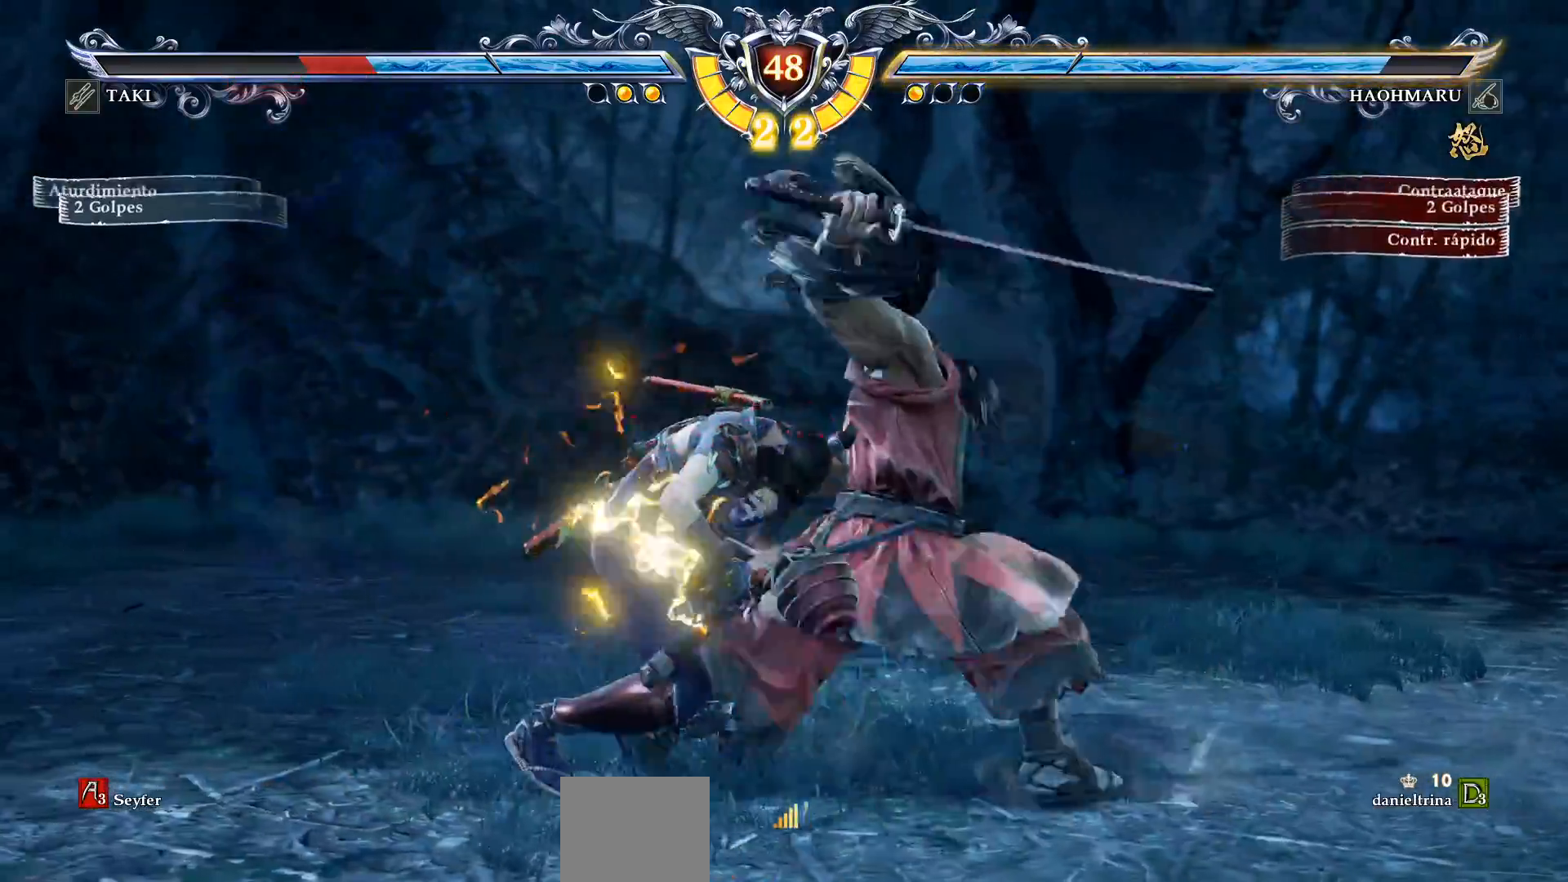
{"buttons": ["CROSS"], "right_stick": "center", "events": []}
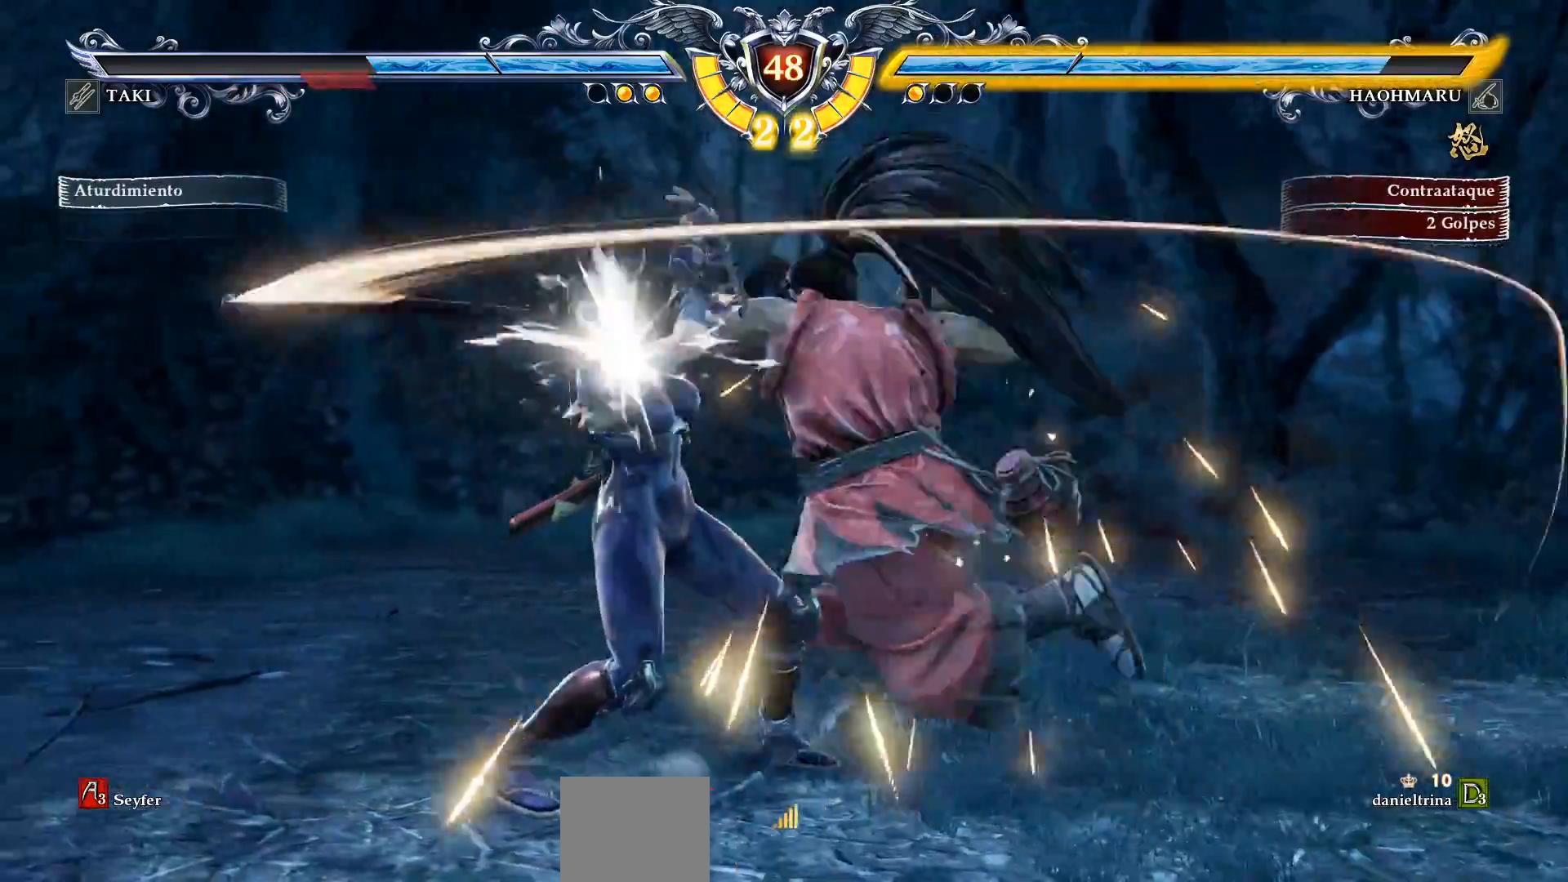
{"buttons": ["L2"], "right_stick": "center", "events": [[267, "CROSS", "up"], [417, "L2", "down"]]}
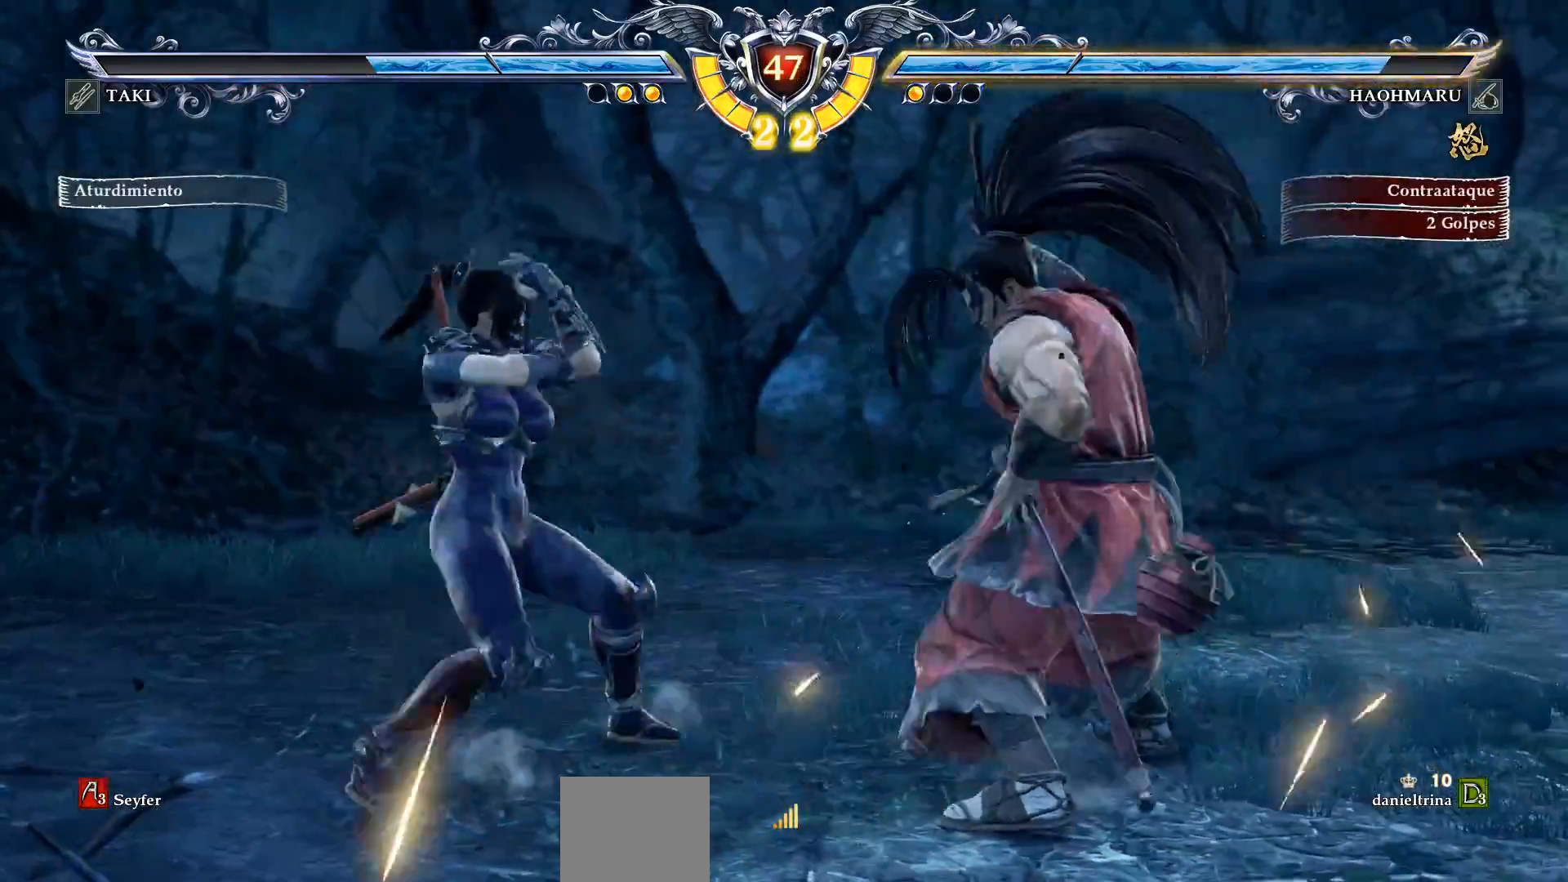
{"buttons": [], "right_stick": "center", "events": [[33, "L2", "up"]]}
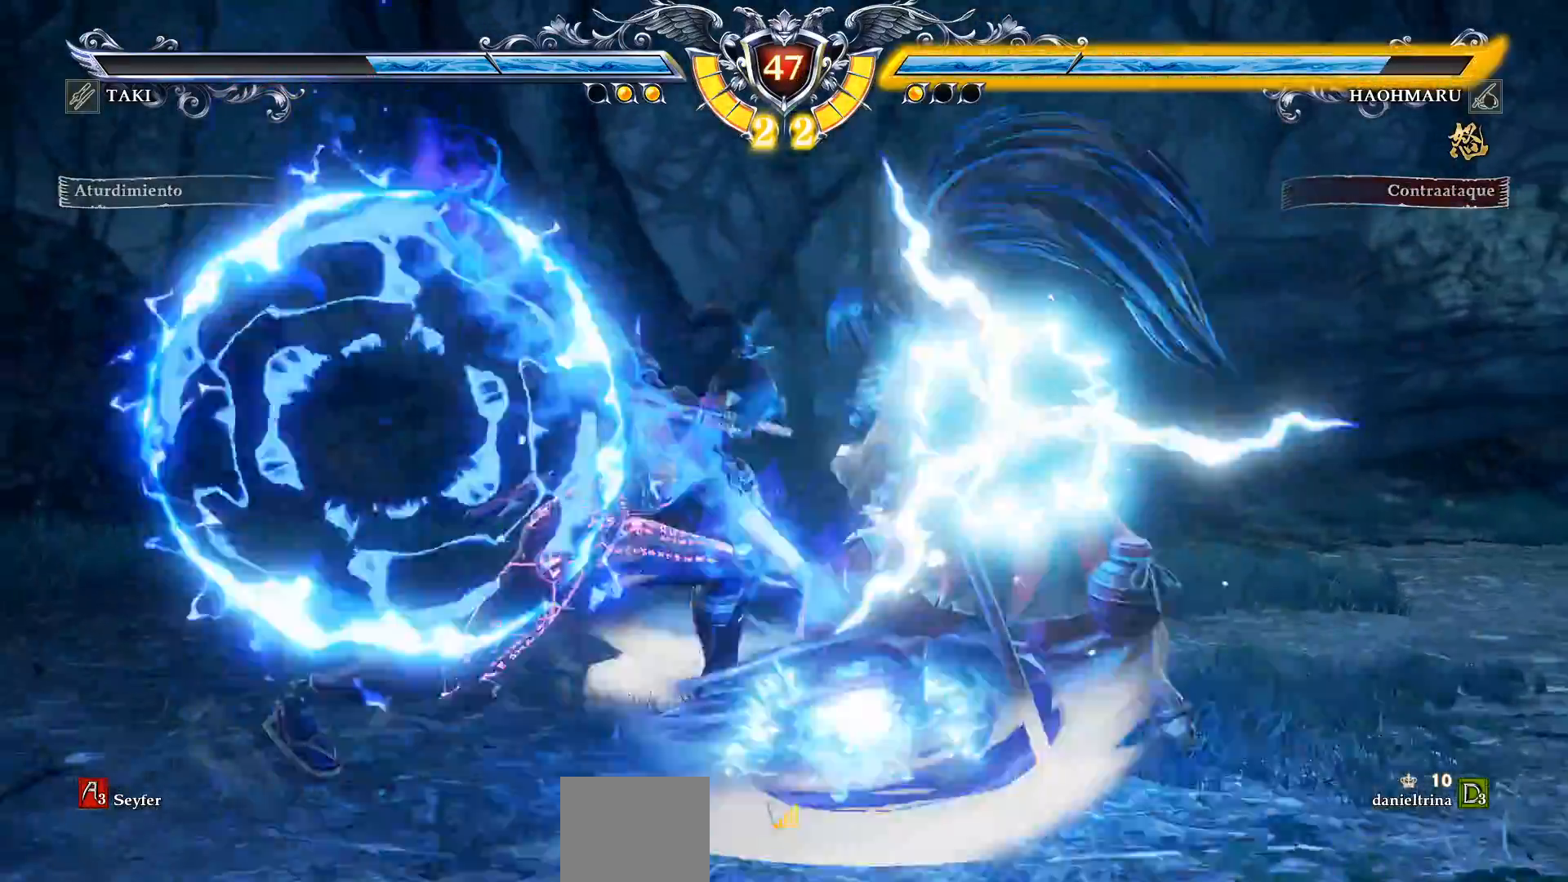
{"buttons": ["CROSS"], "right_stick": "center", "events": [[483, "CROSS", "down"]]}
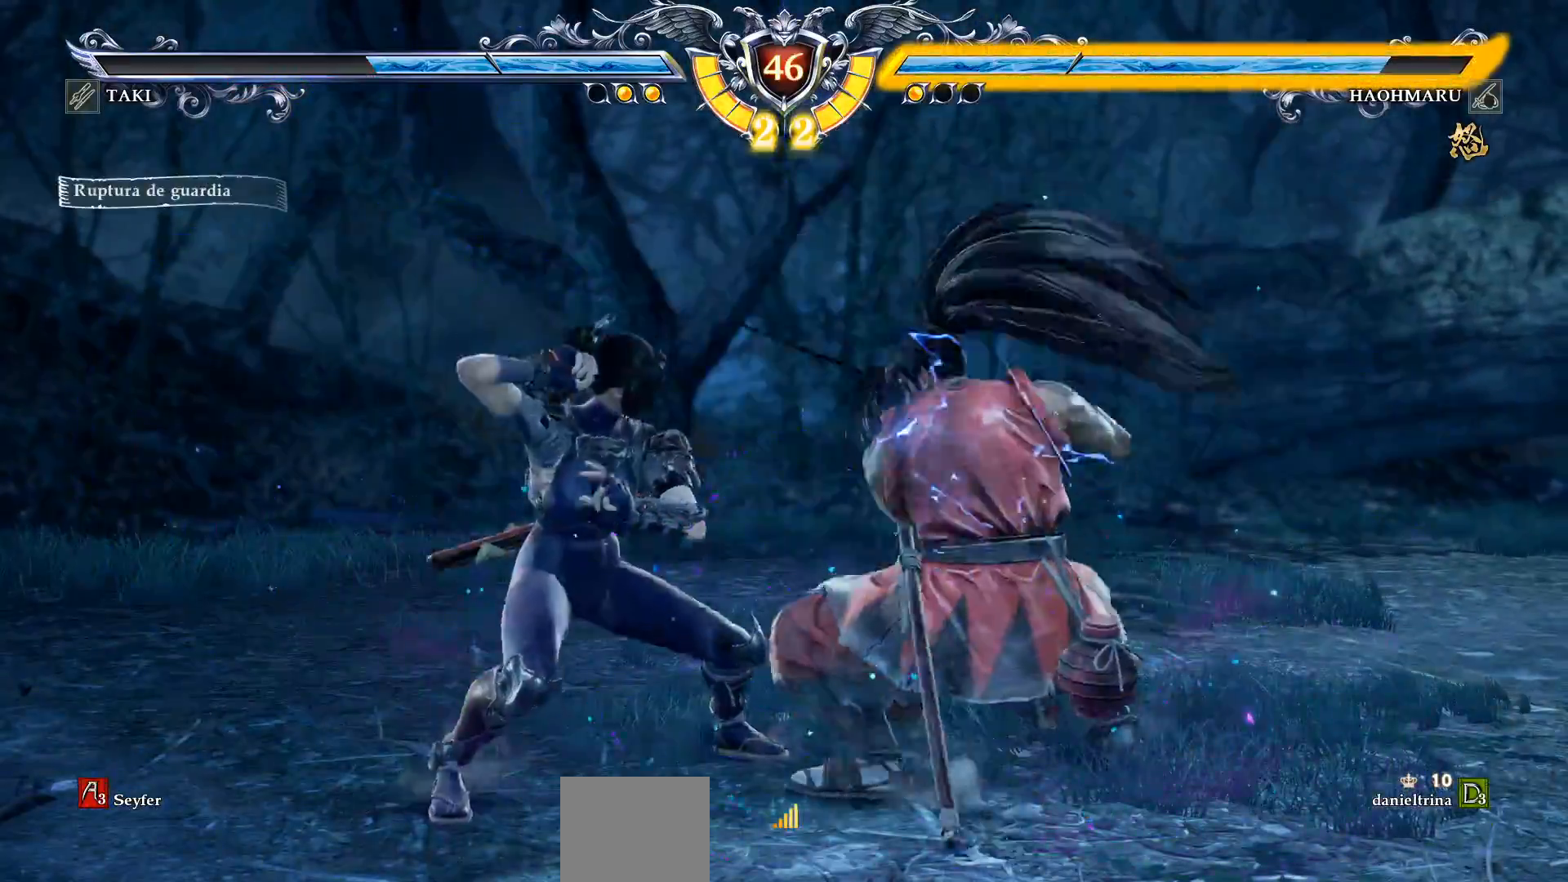
{"buttons": ["TRIANGLE", "DPAD_DOWN", "DPAD_RIGHT"], "right_stick": "center", "events": [[350, "CROSS", "up"], [367, "DPAD_RIGHT", "down"], [400, "DPAD_DOWN", "down"], [400, "TRIANGLE", "down"]]}
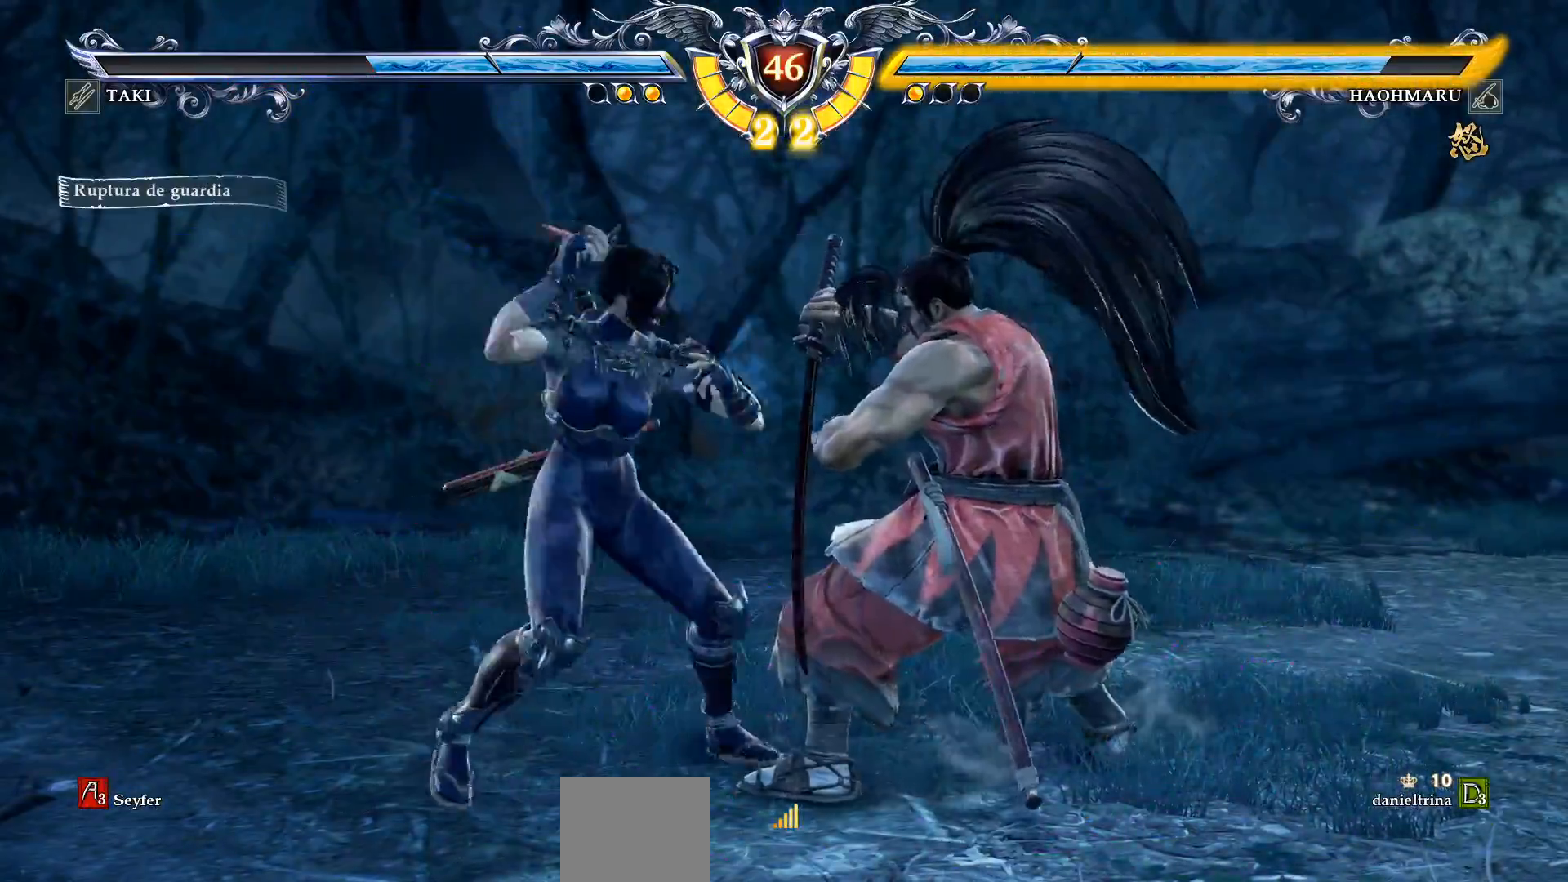
{"buttons": ["CROSS", "SQUARE"], "right_stick": "center", "events": [[33, "DPAD_DOWN", "up"], [67, "TRIANGLE", "up"], [83, "DPAD_RIGHT", "up"], [100, "R2", "down"], [233, "R2", "up"], [467, "CROSS", "down"], [467, "SQUARE", "down"]]}
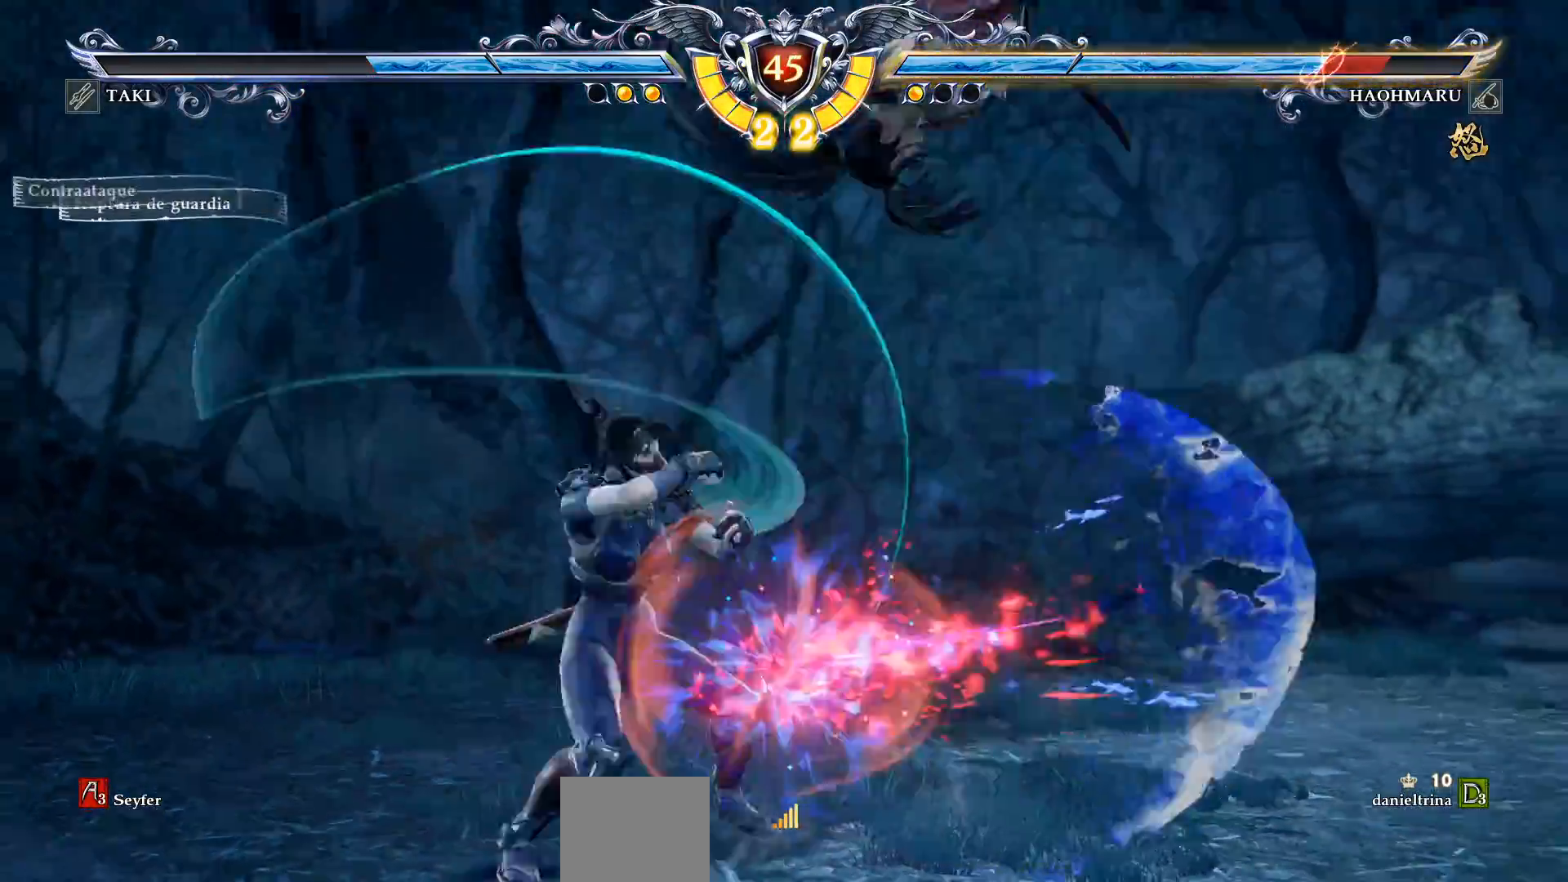
{"buttons": ["DPAD_LEFT"], "right_stick": "center", "events": [[317, "CROSS", "up"], [333, "SQUARE", "up"], [433, "DPAD_LEFT", "down"]]}
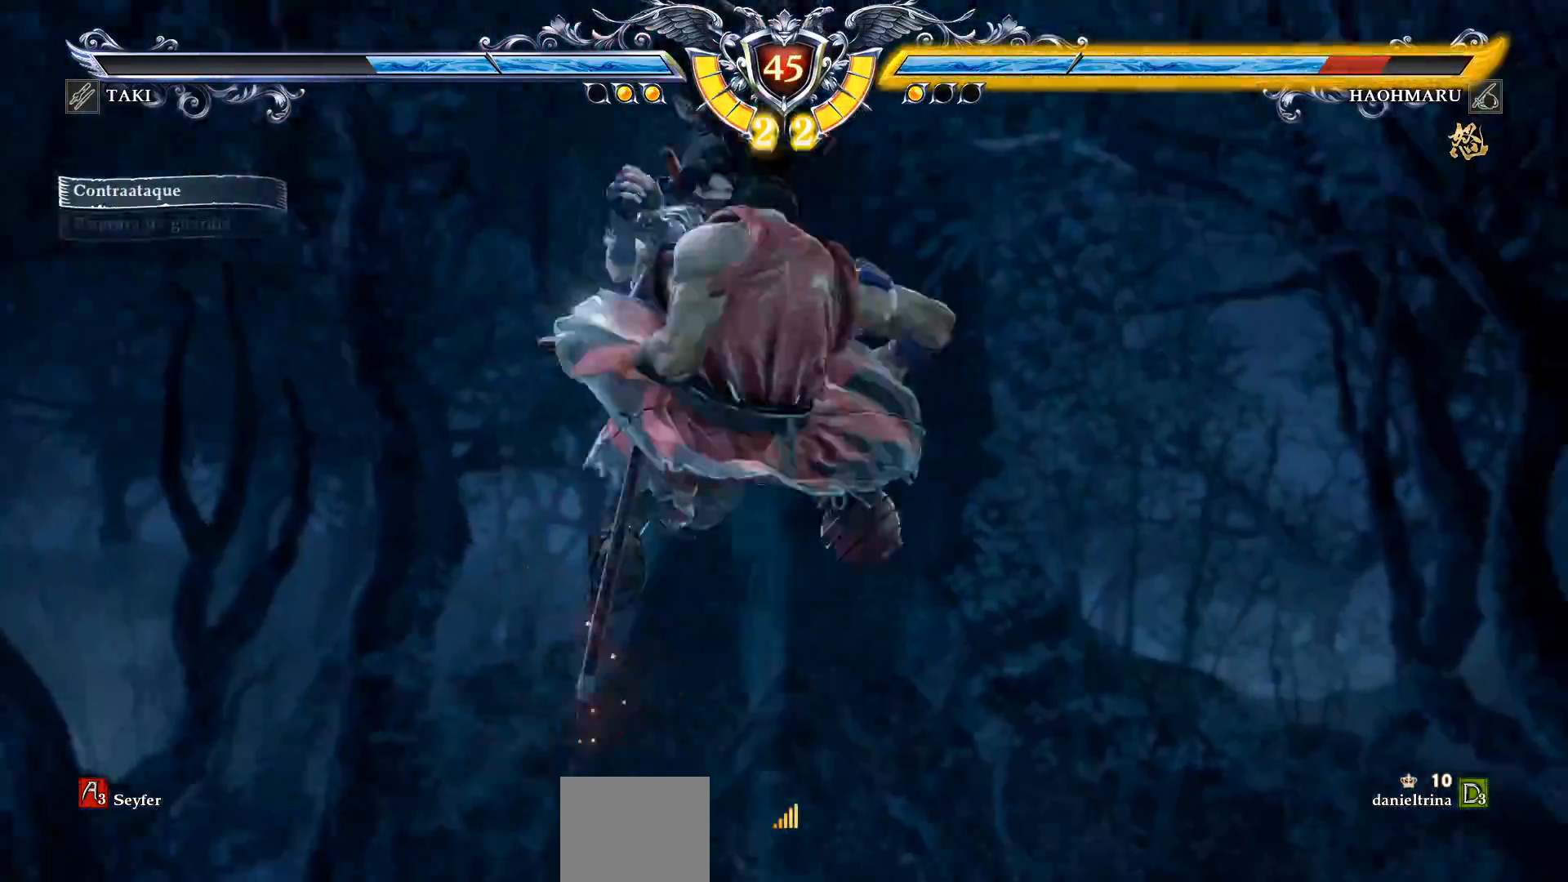
{"buttons": [], "right_stick": "center", "events": [[50, "DPAD_LEFT", "up"], [183, "CROSS", "down"], [300, "CROSS", "up"], [300, "DPAD_LEFT", "down"], [367, "CROSS", "down"], [433, "DPAD_LEFT", "up"], [483, "CROSS", "up"]]}
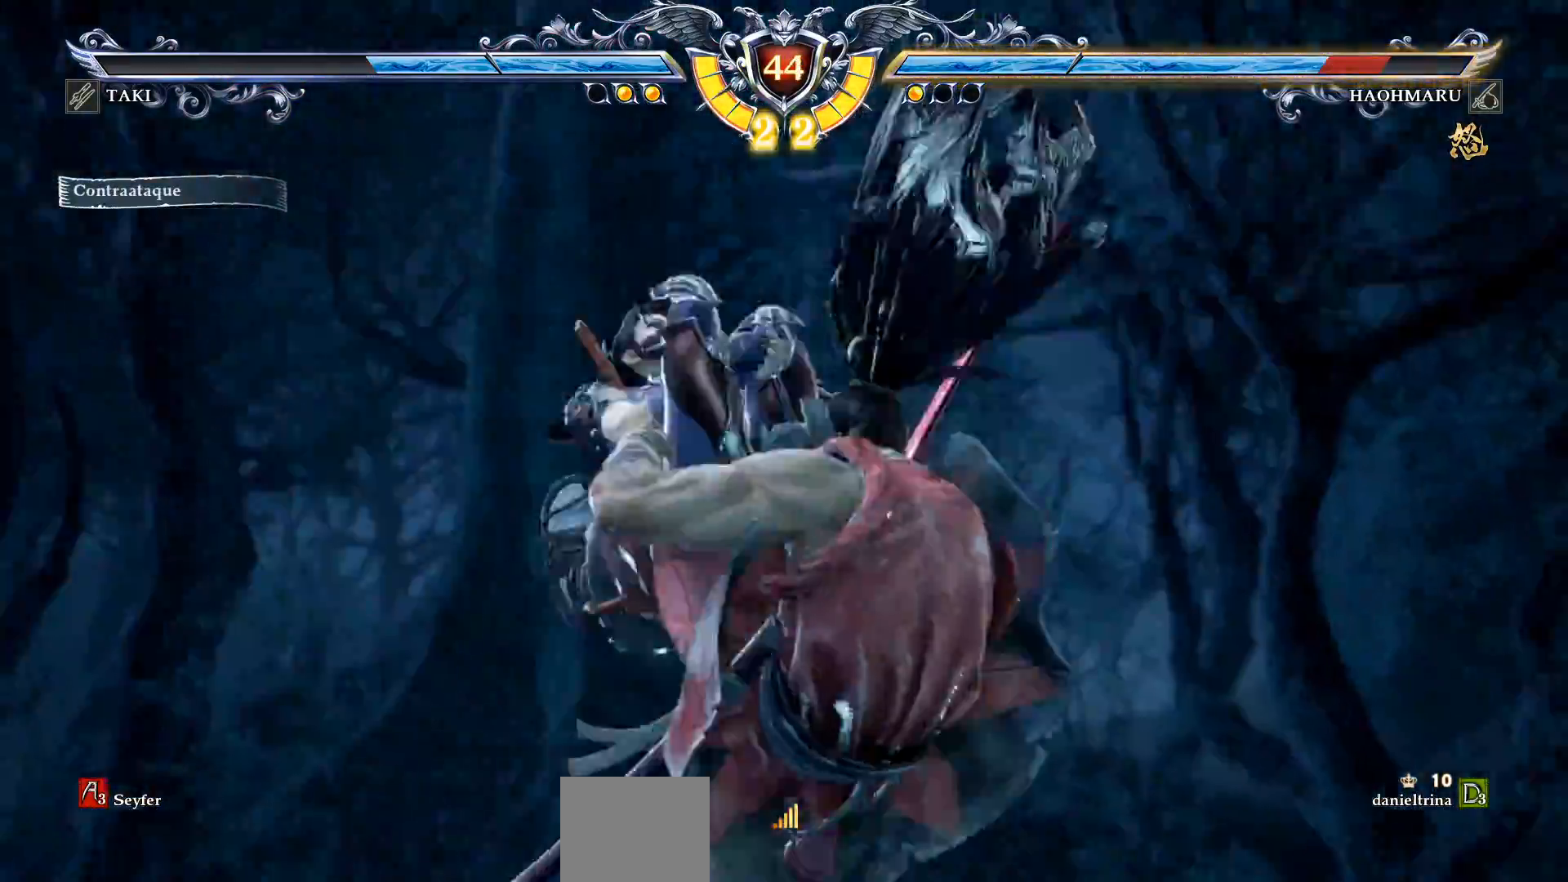
{"buttons": ["CROSS"], "right_stick": "center", "events": [[33, "CROSS", "down"], [100, "DPAD_RIGHT", "down"], [167, "CROSS", "up"], [200, "CROSS", "down"], [317, "DPAD_RIGHT", "up"], [333, "CROSS", "up"], [500, "CROSS", "down"]]}
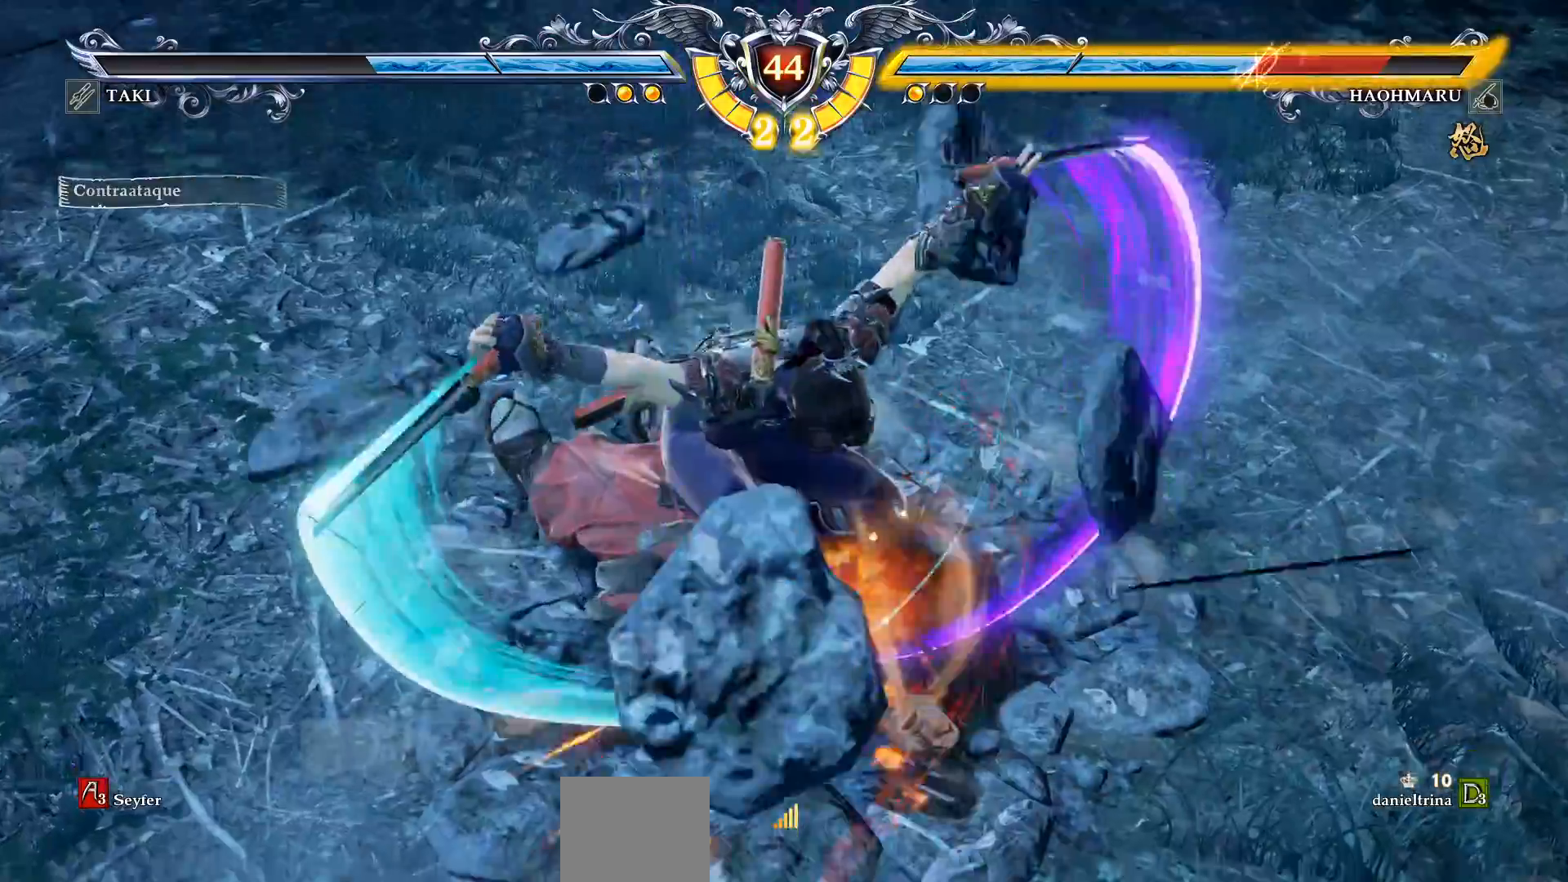
{"buttons": ["CROSS"], "right_stick": "center", "events": [[117, "CROSS", "up"], [233, "CROSS", "down"], [233, "DPAD_RIGHT", "down"], [350, "CROSS", "up"], [367, "DPAD_RIGHT", "up"], [450, "CROSS", "down"]]}
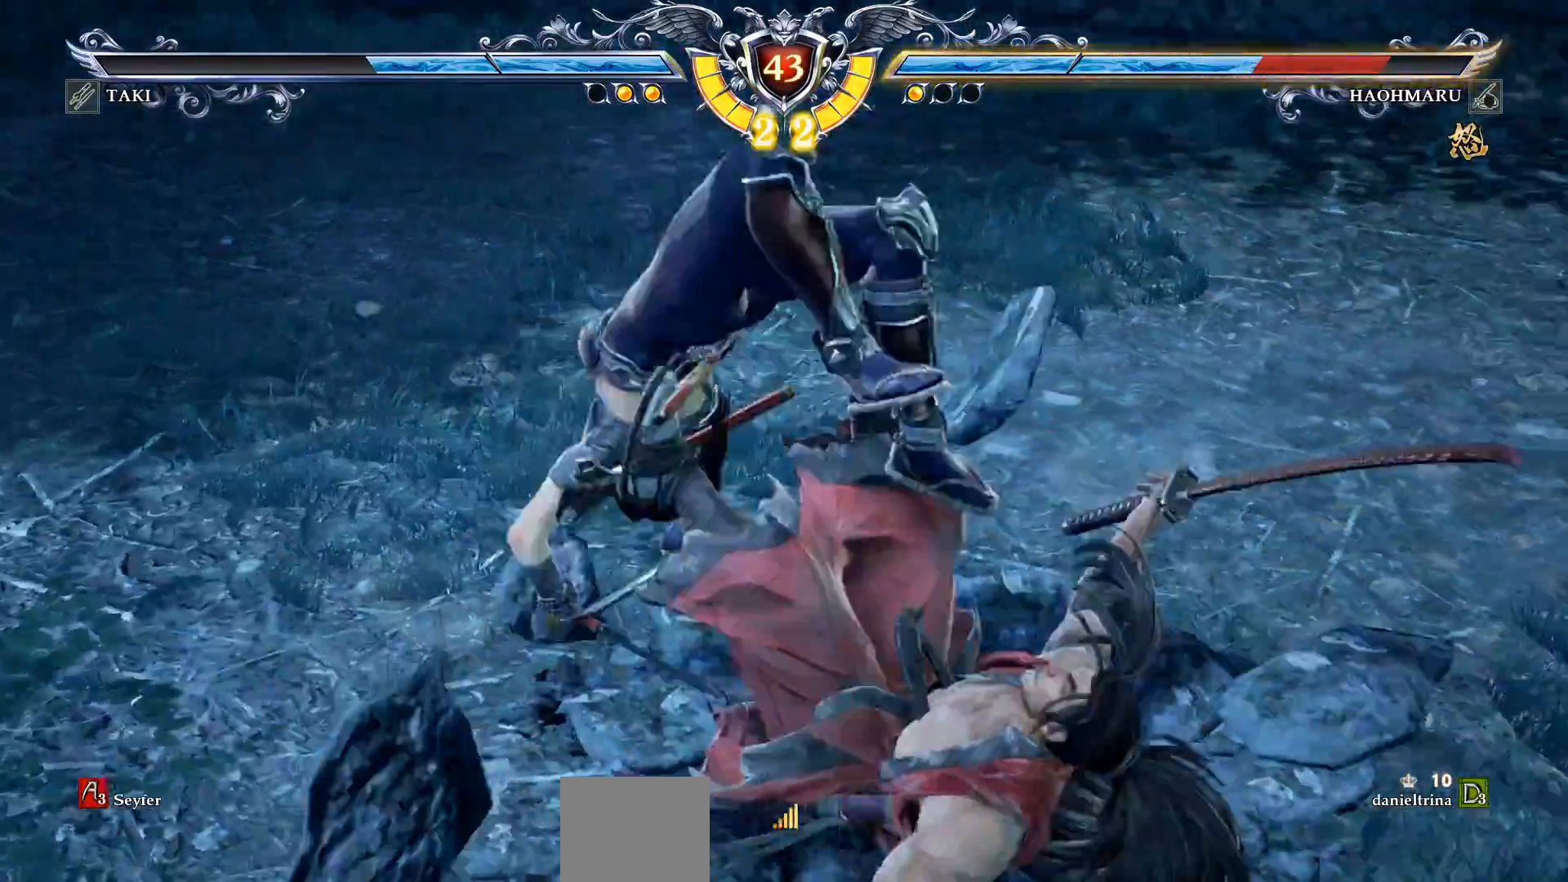
{"buttons": [], "right_stick": "center", "events": [[17, "CROSS", "up"], [100, "CROSS", "down"], [283, "CROSS", "up"]]}
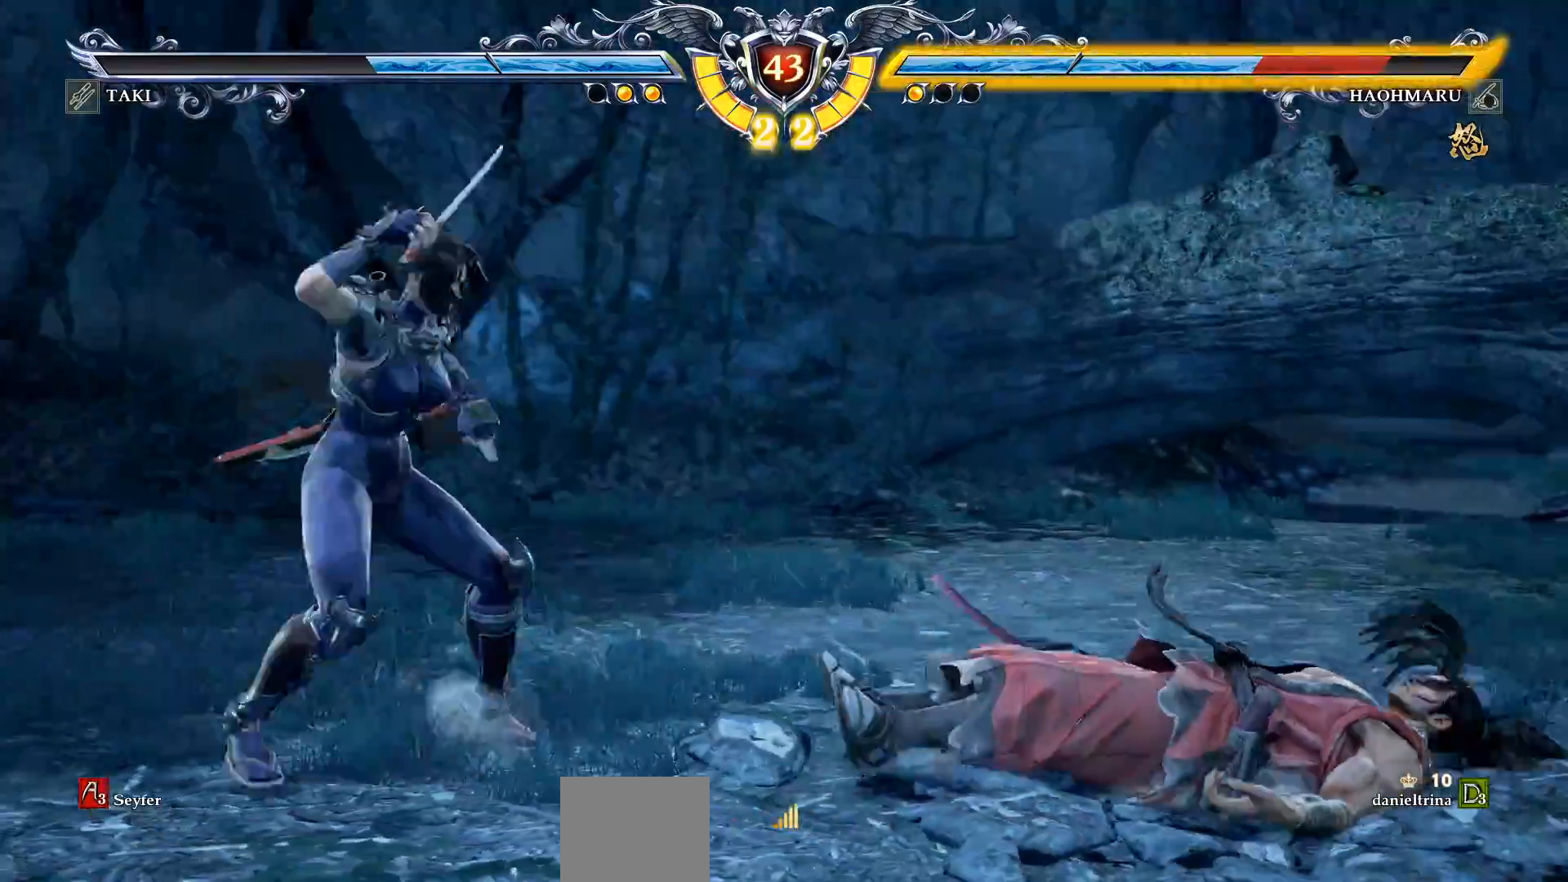
{"buttons": [], "right_stick": "center", "events": [[17, "DPAD_RIGHT", "down"], [50, "DPAD_DOWN", "down"], [83, "TRIANGLE", "down"], [200, "TRIANGLE", "up"], [217, "DPAD_DOWN", "up"], [250, "DPAD_RIGHT", "up"], [383, "CROSS", "down"], [433, "CROSS", "up"]]}
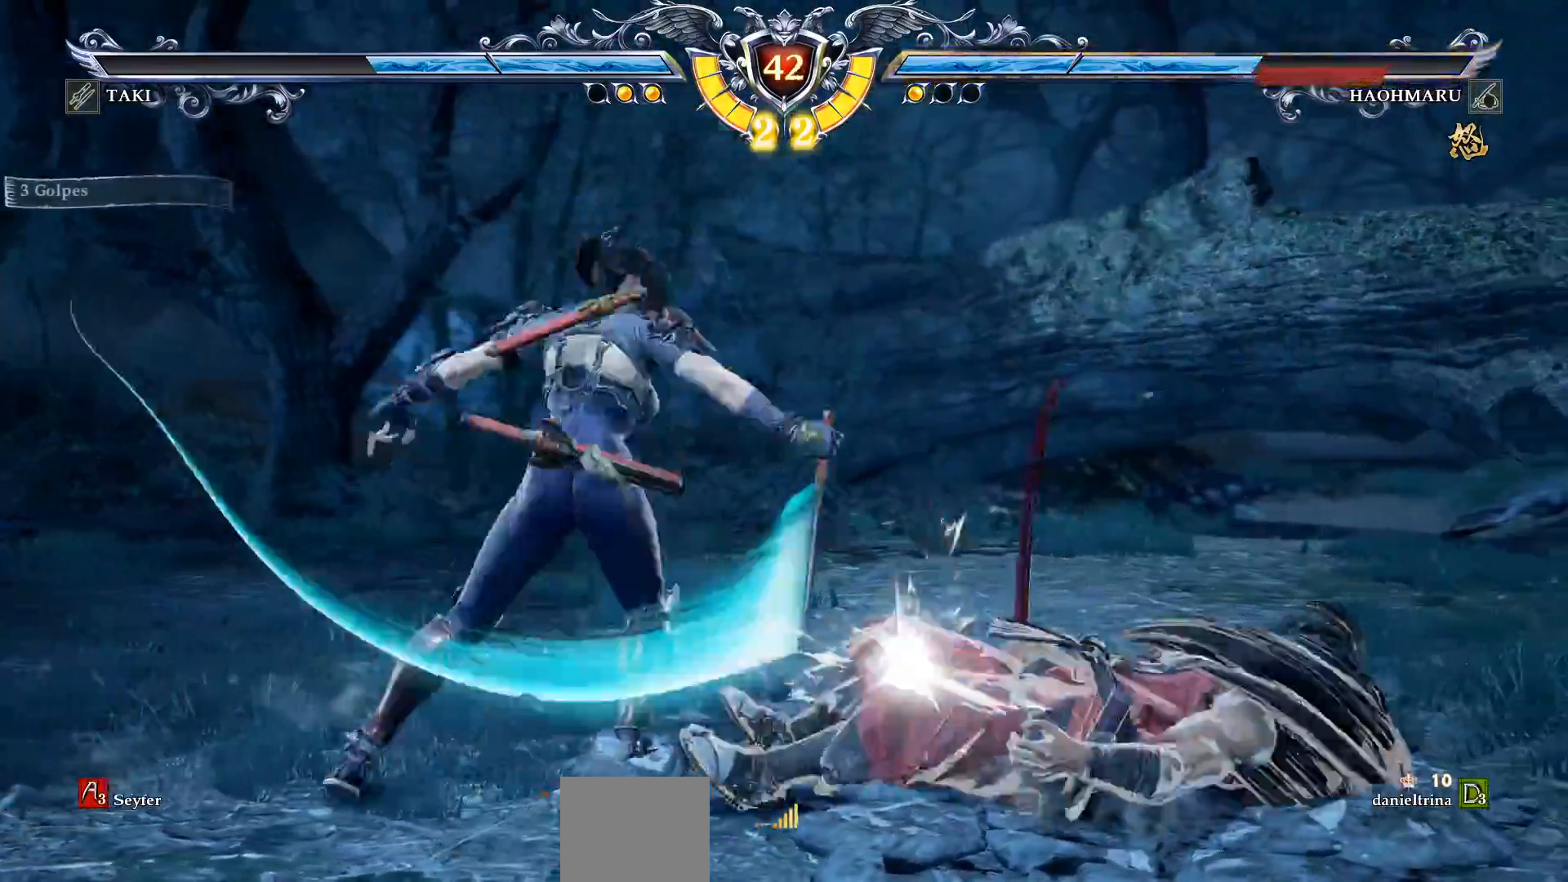
{"buttons": ["DPAD_UP"], "right_stick": "center", "events": [[483, "DPAD_UP", "down"]]}
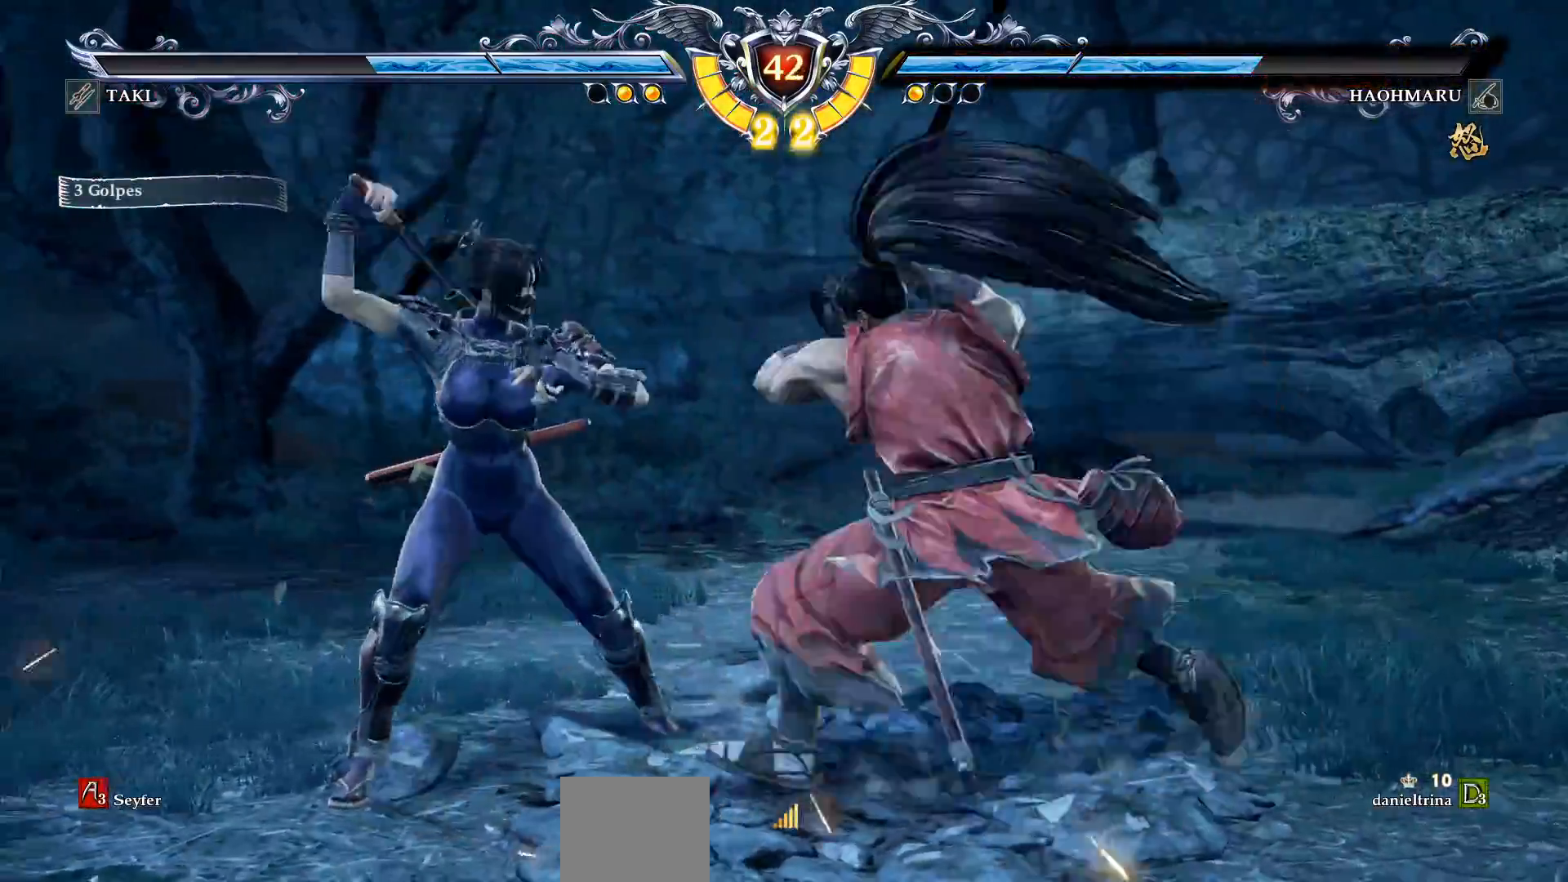
{"buttons": ["CROSS"], "right_stick": "center", "events": [[67, "DPAD_UP", "up"], [183, "SQUARE", "down"], [250, "DPAD_RIGHT", "down"], [250, "SQUARE", "up"], [317, "DPAD_RIGHT", "up"], [400, "CROSS", "down"]]}
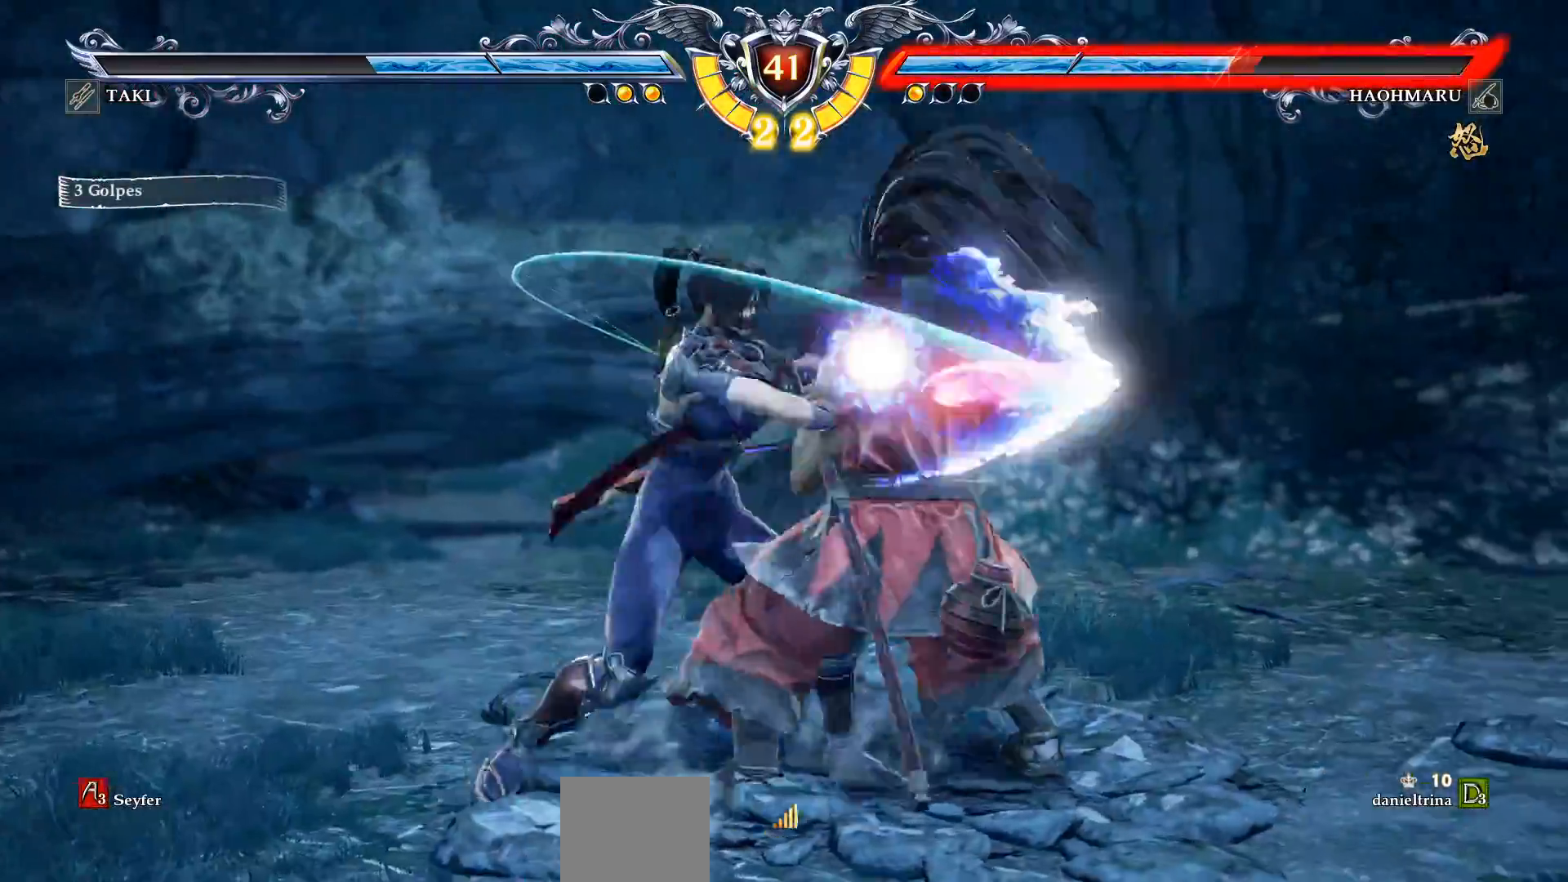
{"buttons": ["DPAD_RIGHT"], "right_stick": "center", "events": [[100, "CROSS", "up"], [483, "DPAD_RIGHT", "down"]]}
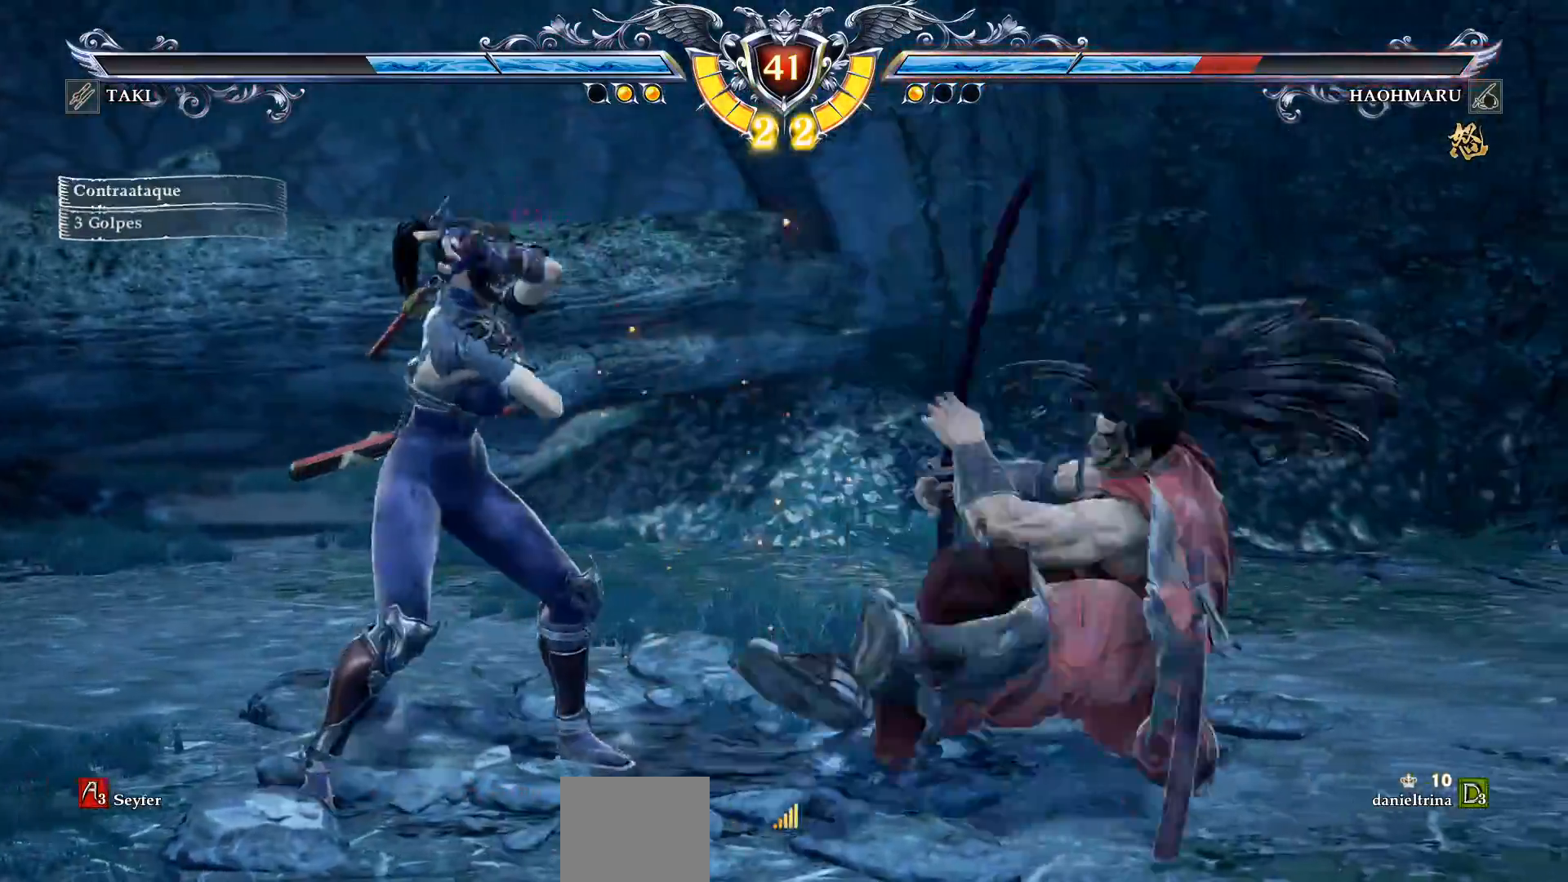
{"buttons": ["DPAD_RIGHT"], "right_stick": "center", "events": [[67, "DPAD_RIGHT", "up"], [150, "DPAD_RIGHT", "down"]]}
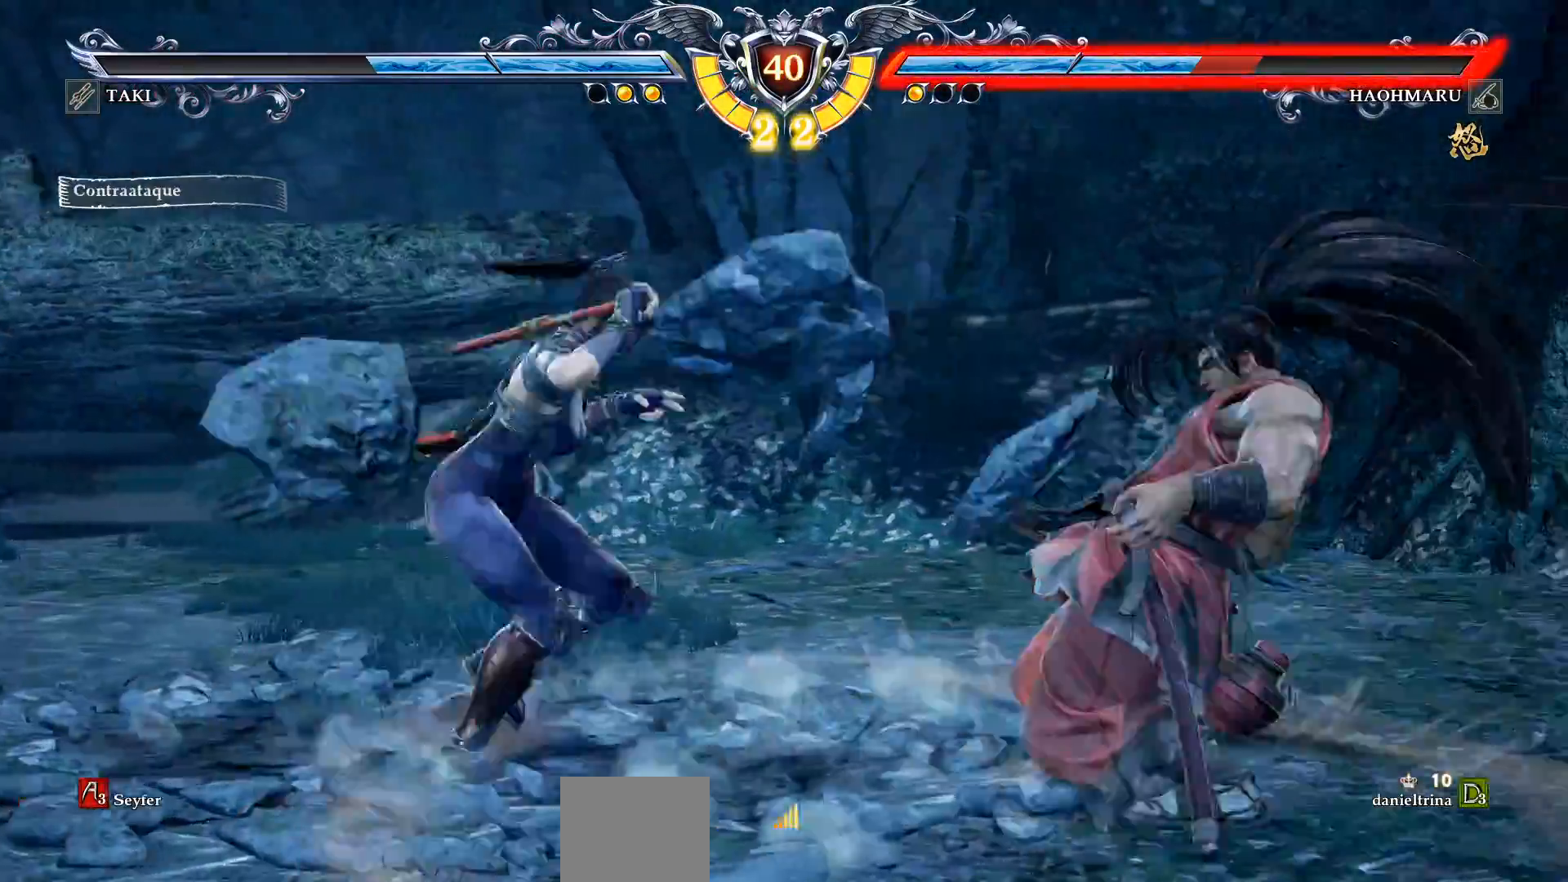
{"buttons": [], "right_stick": "center", "events": [[233, "DPAD_RIGHT", "up"], [267, "L2", "down"], [350, "L2", "up"]]}
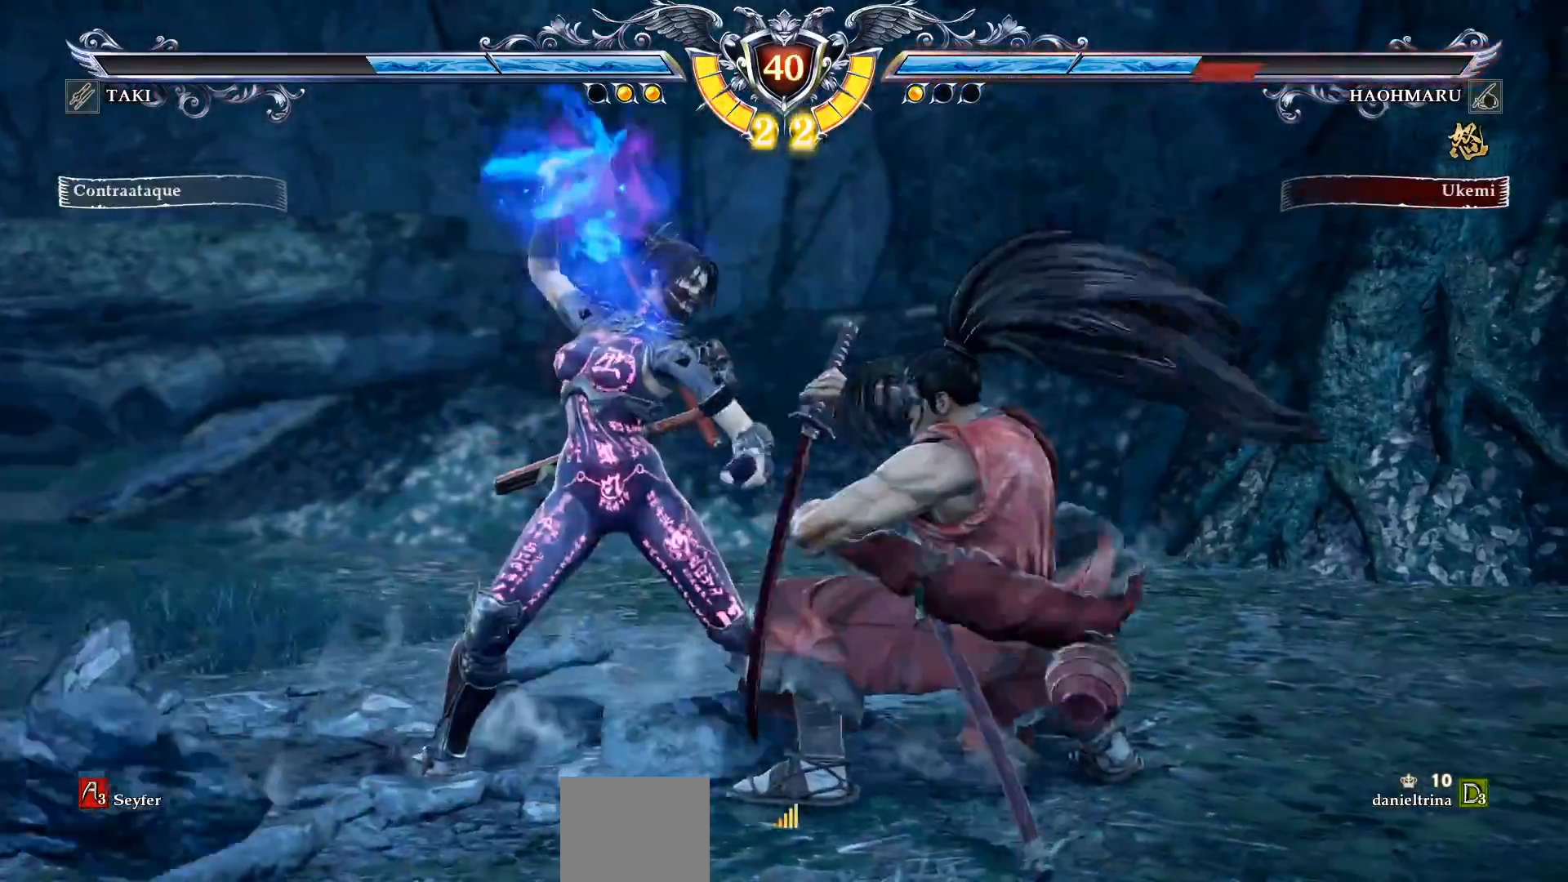
{"buttons": [], "right_stick": "center", "events": []}